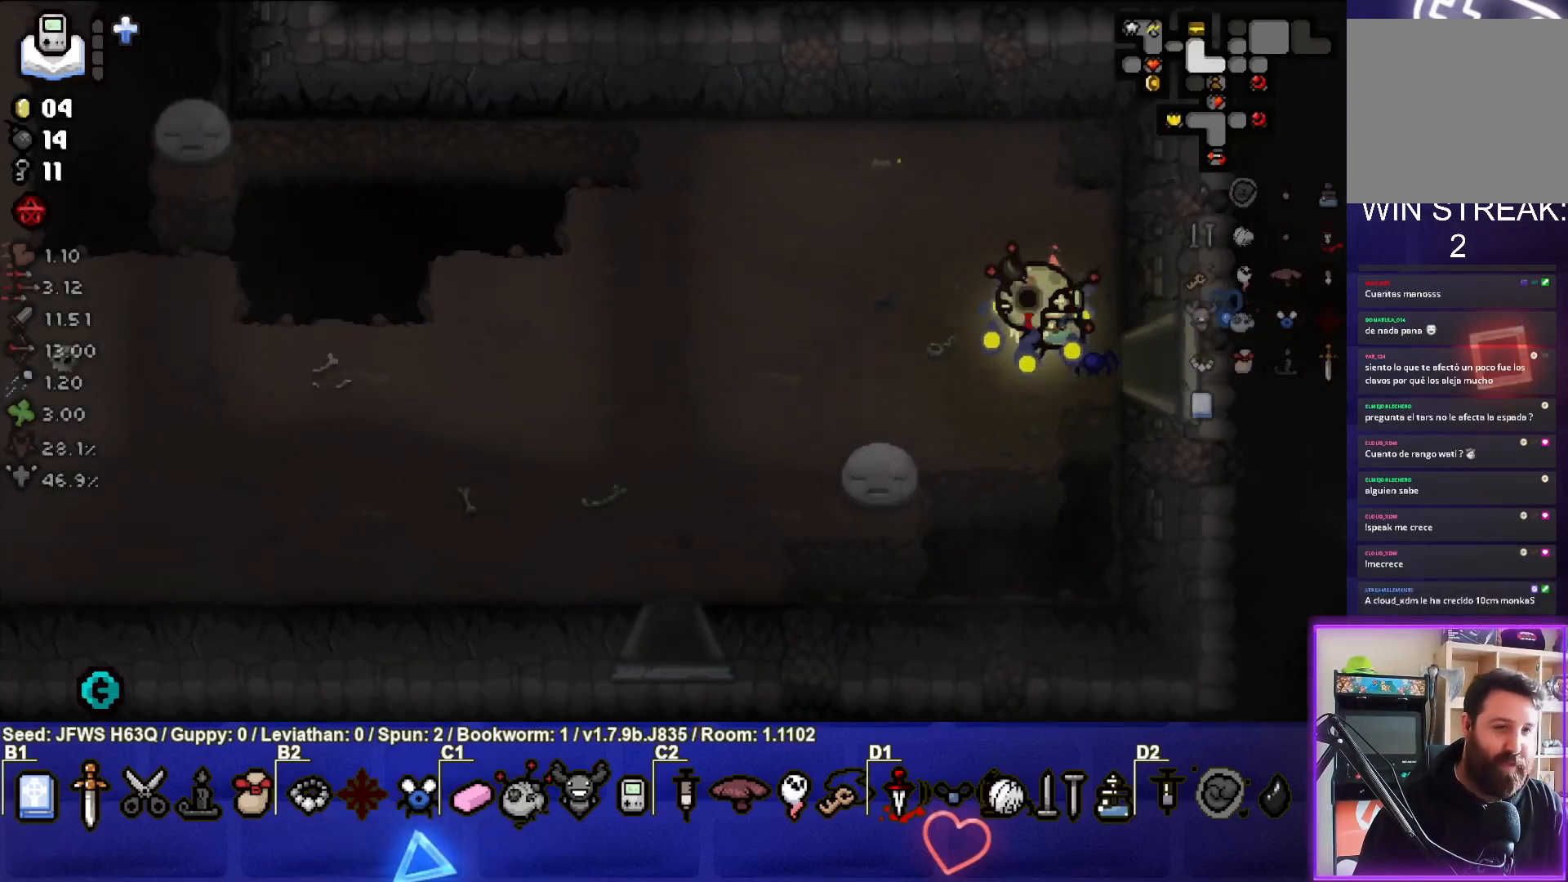
Gameplay with a controller (PlayStation layout); each line is a JSON object with the inputs held at the frame after it. "events" lists button and stick changes between this image and that frame as [ms after this image, input, new state], when the widget could be followed in between. Not read: right_stick.
{"buttons": [], "left_stick": "left", "events": []}
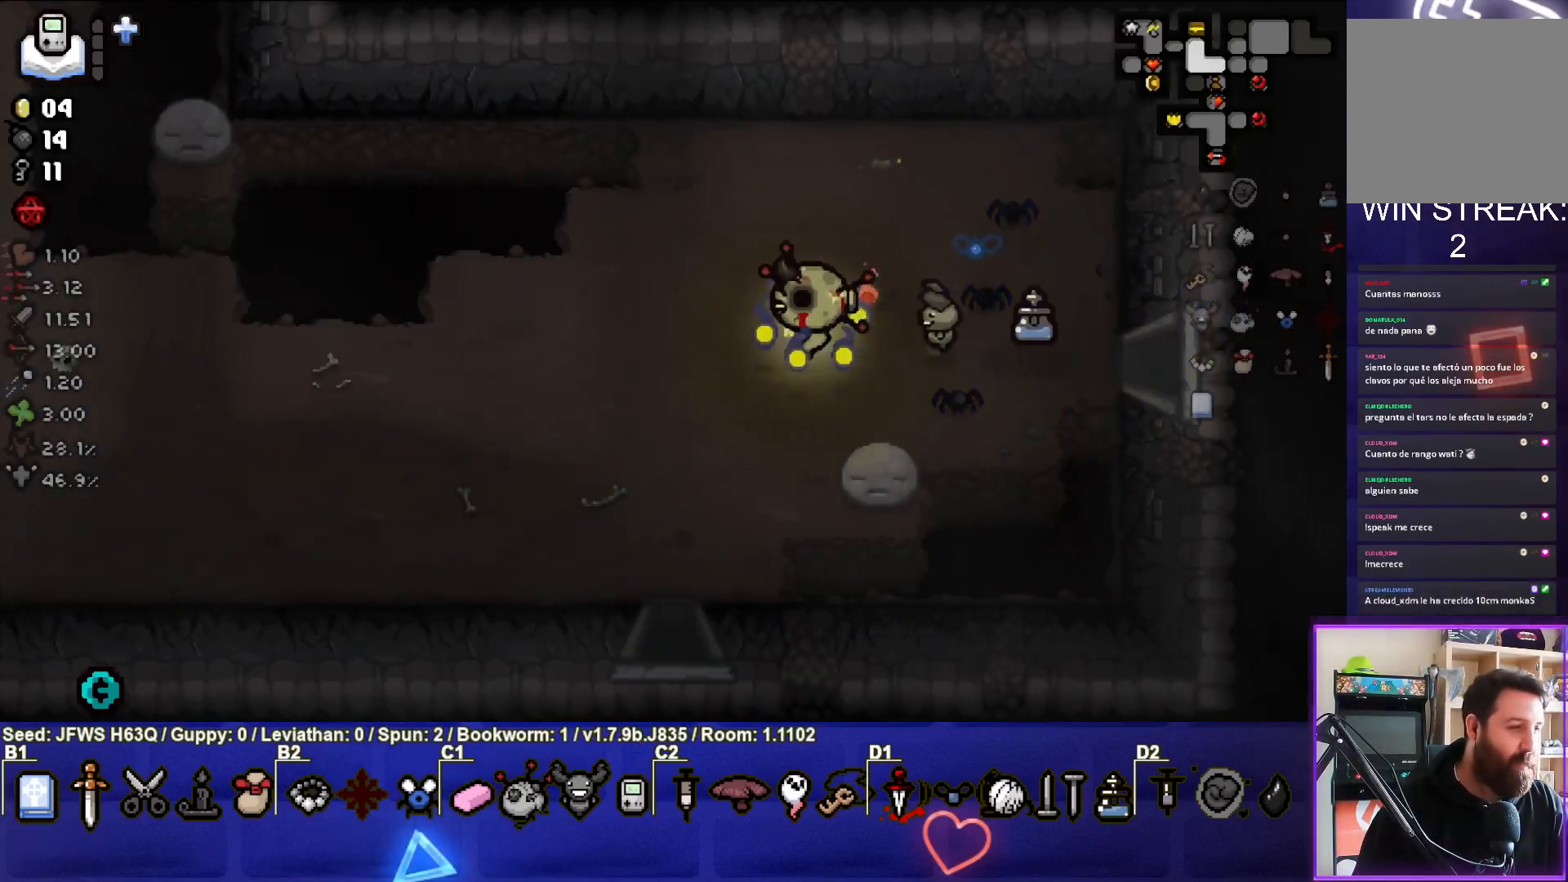
{"buttons": [], "left_stick": "left", "events": []}
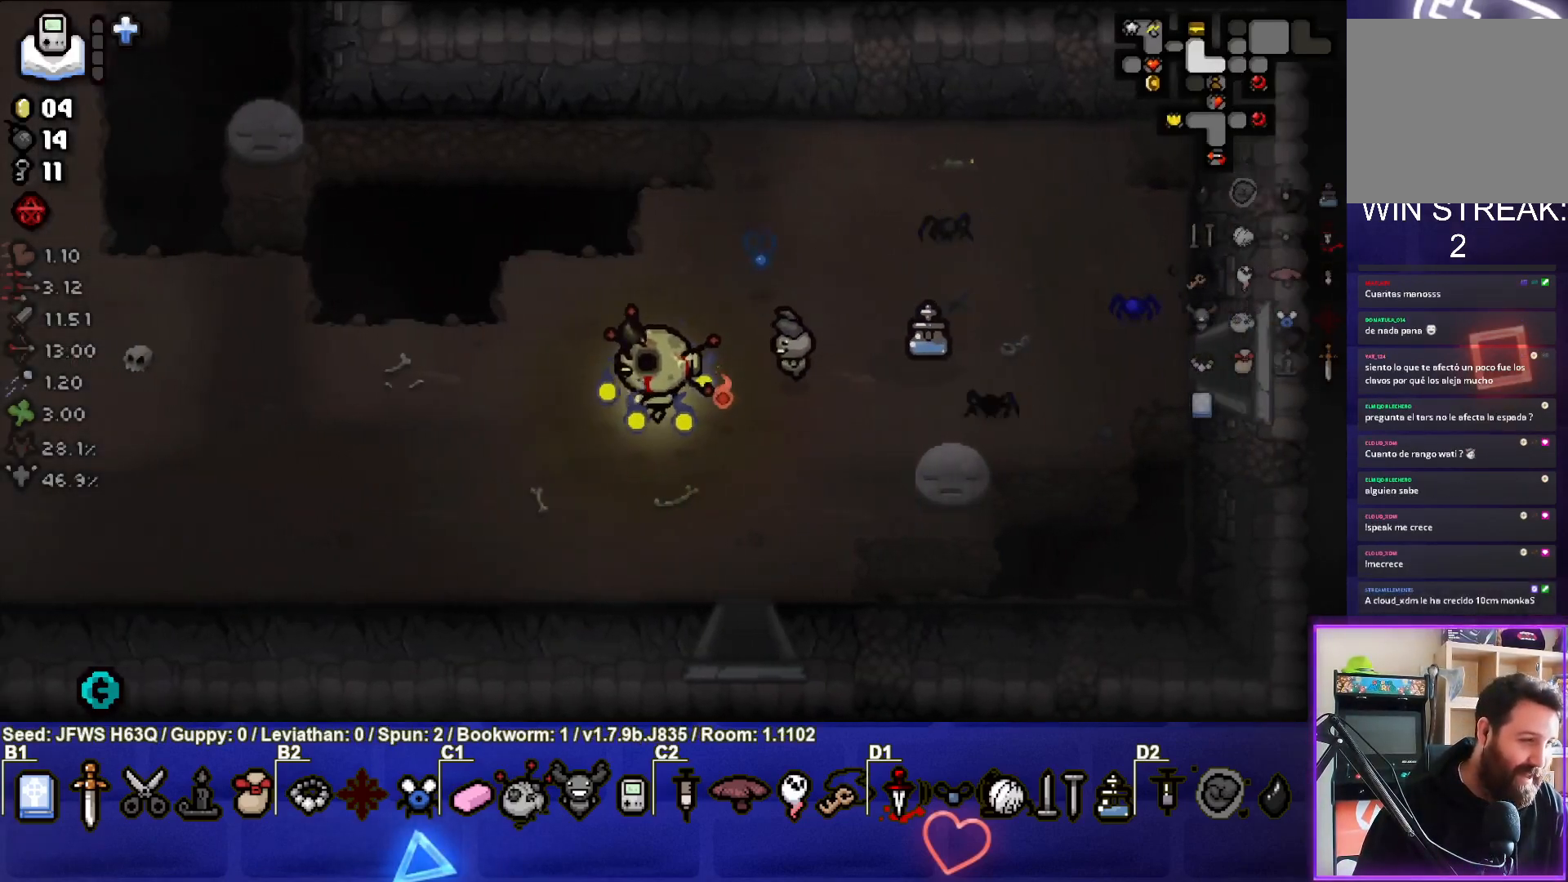
{"buttons": [], "left_stick": "left", "events": []}
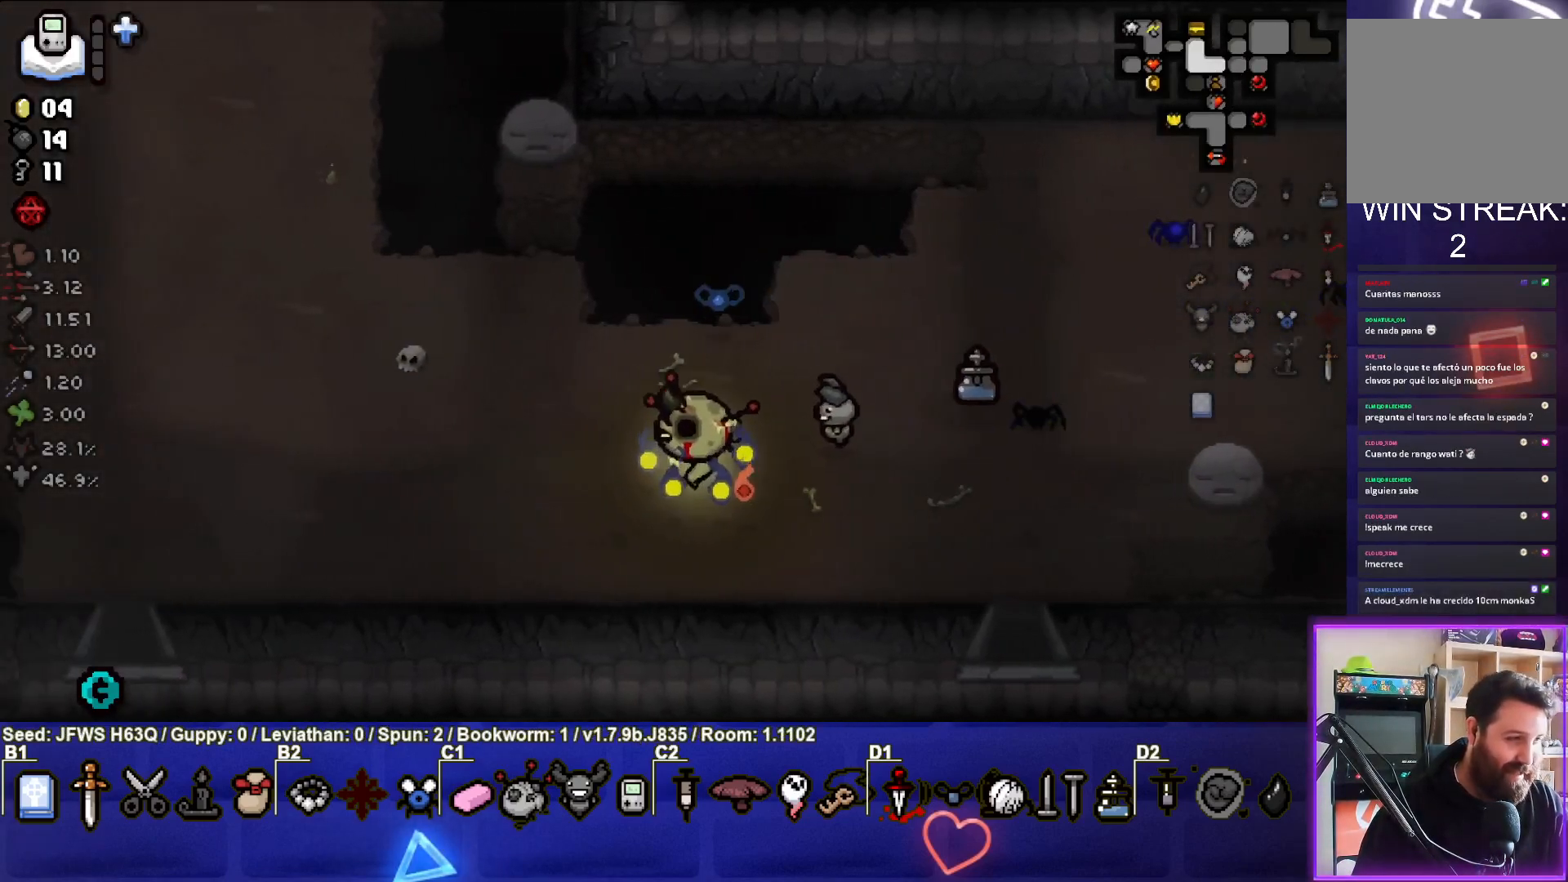
{"buttons": [], "left_stick": "left", "events": []}
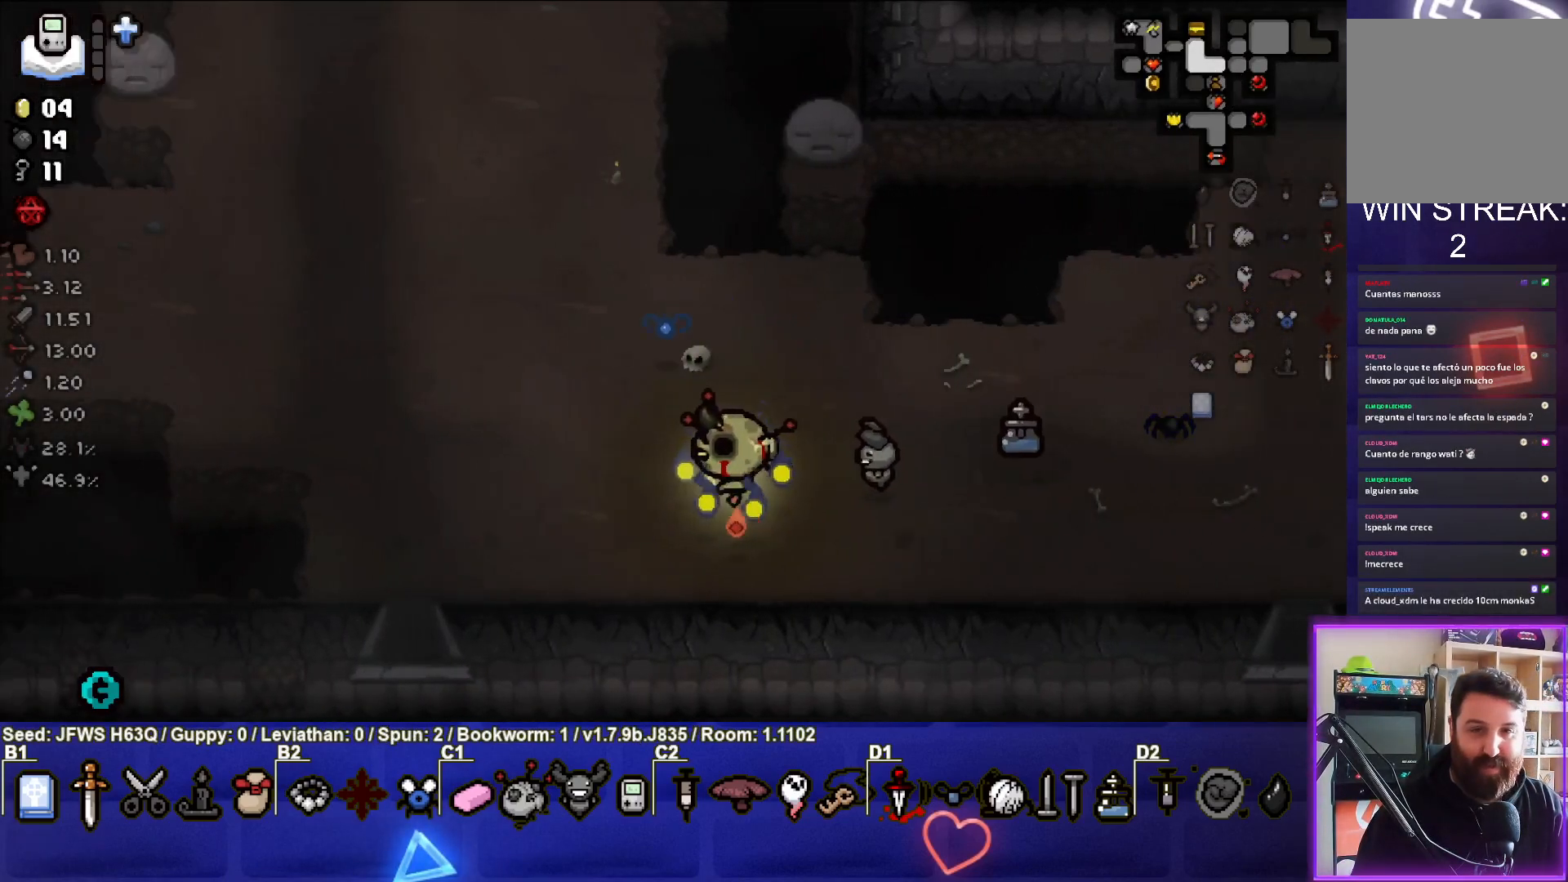
{"buttons": [], "left_stick": "left", "events": []}
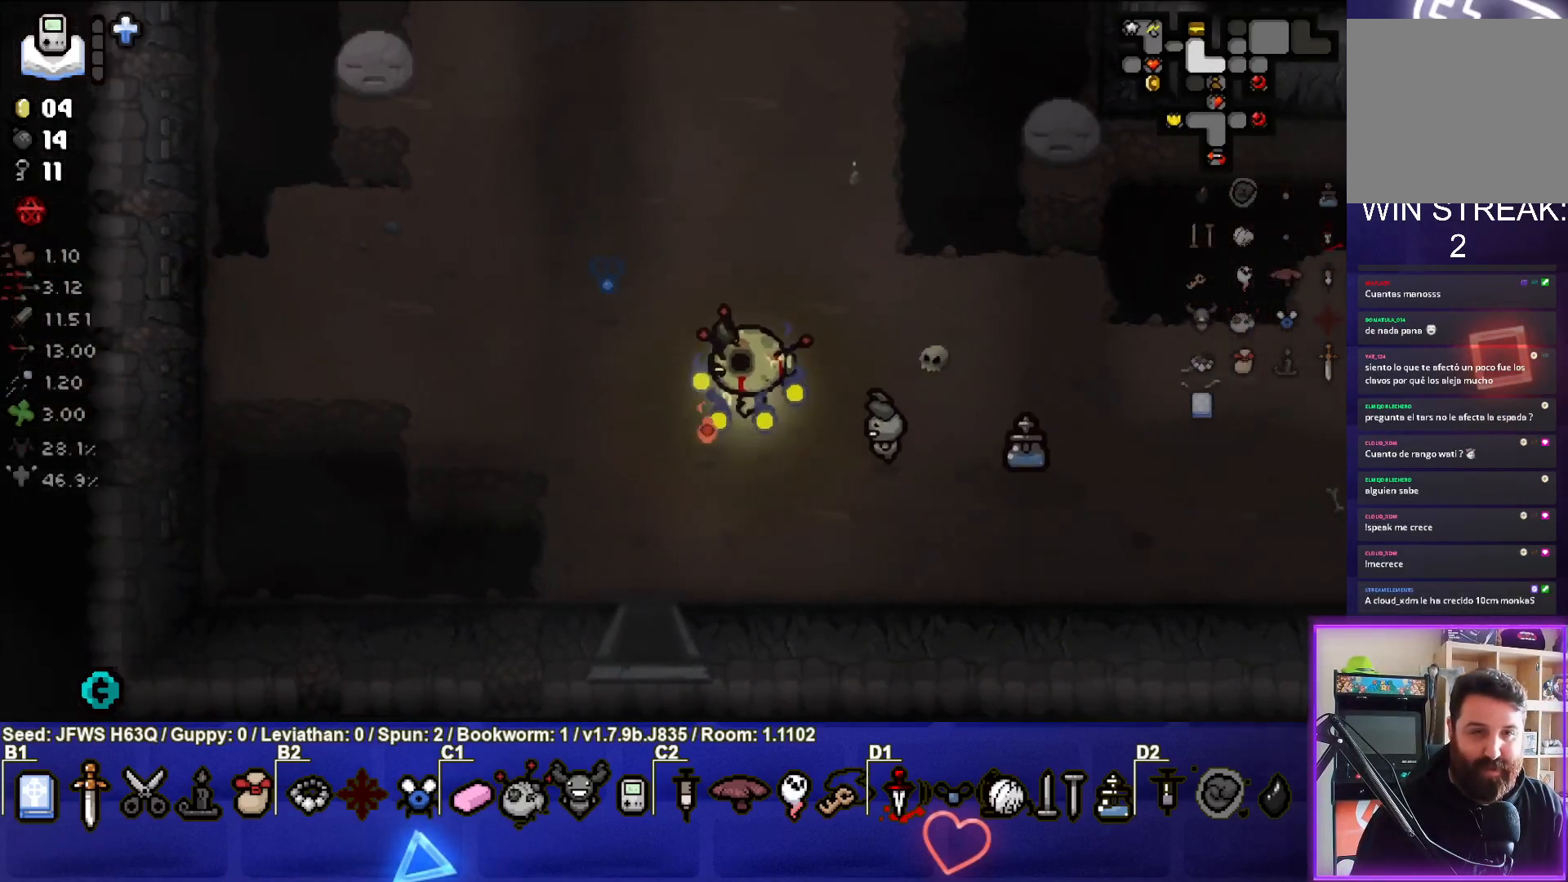
{"buttons": [], "left_stick": "up-left", "events": [[467, "left_stick", "up-left"]]}
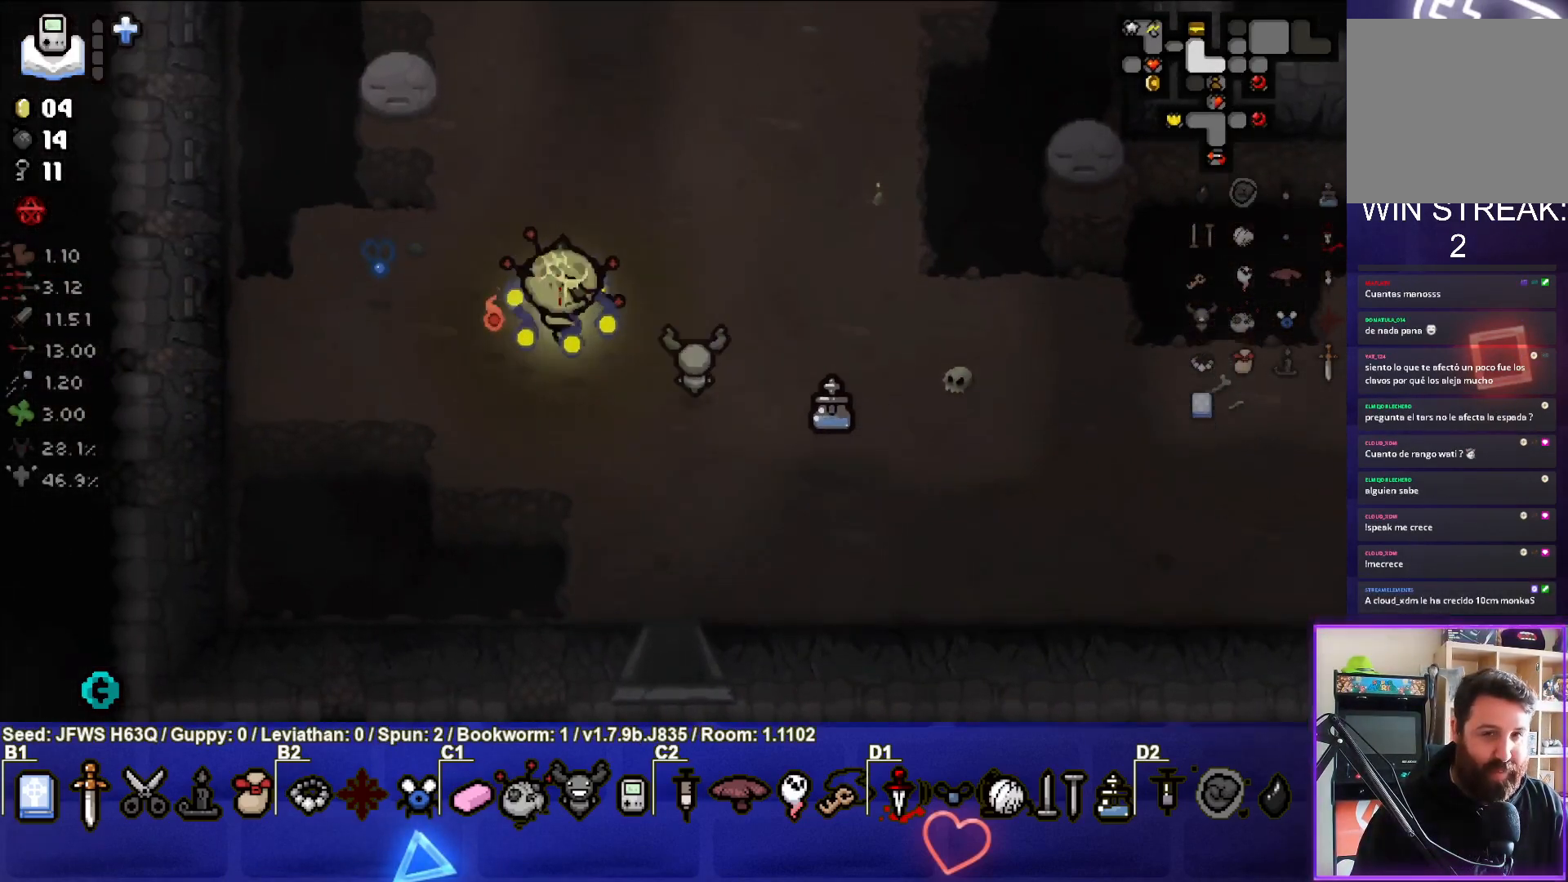
{"buttons": [], "left_stick": "up-left", "events": []}
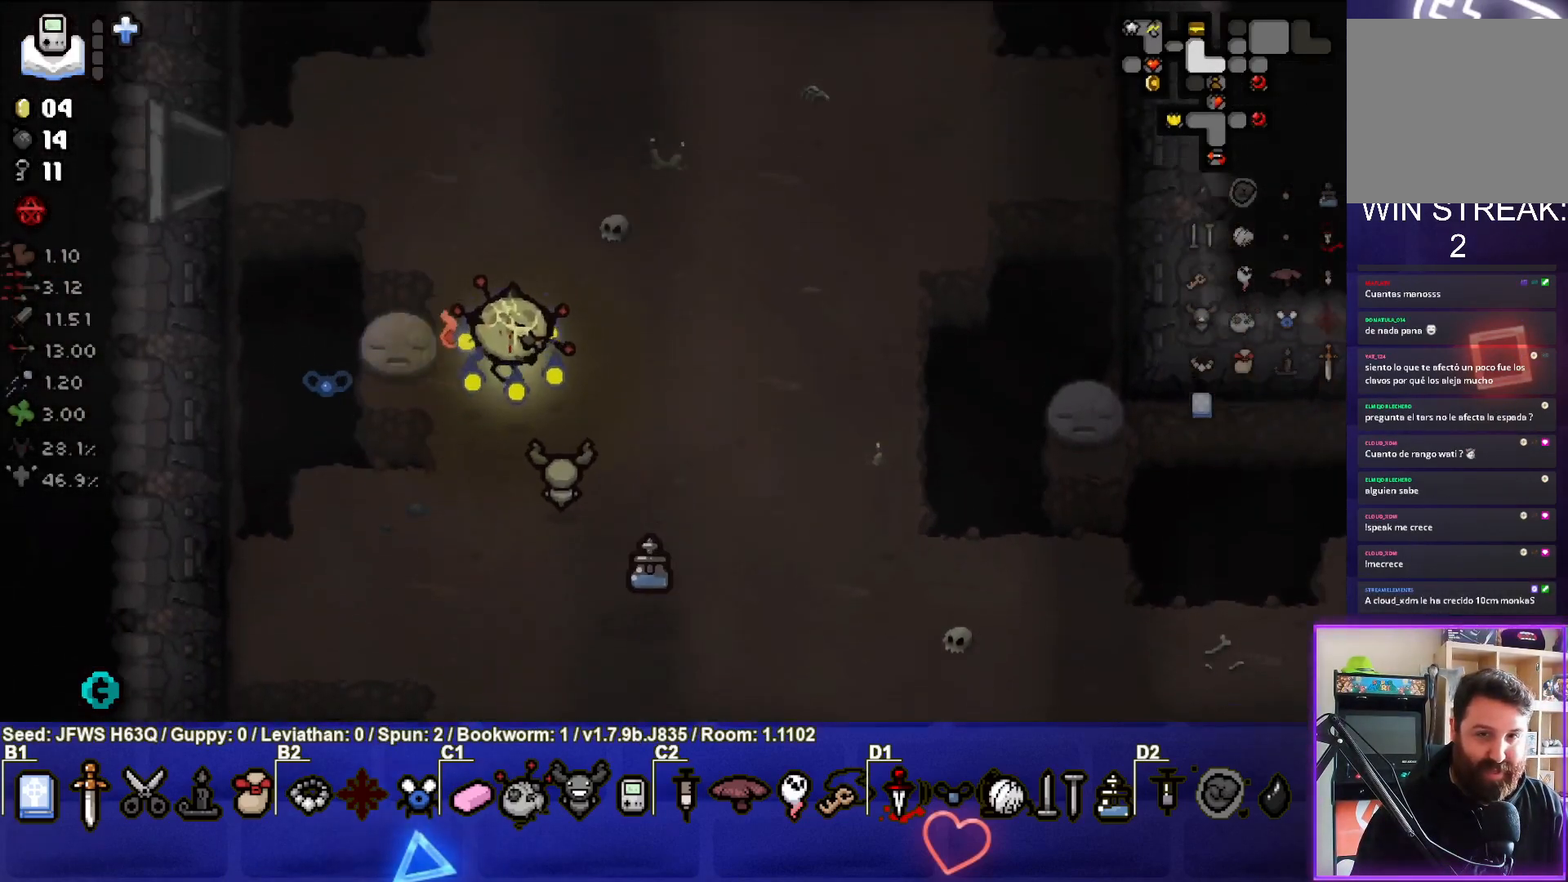
{"buttons": [], "left_stick": "up-left", "events": []}
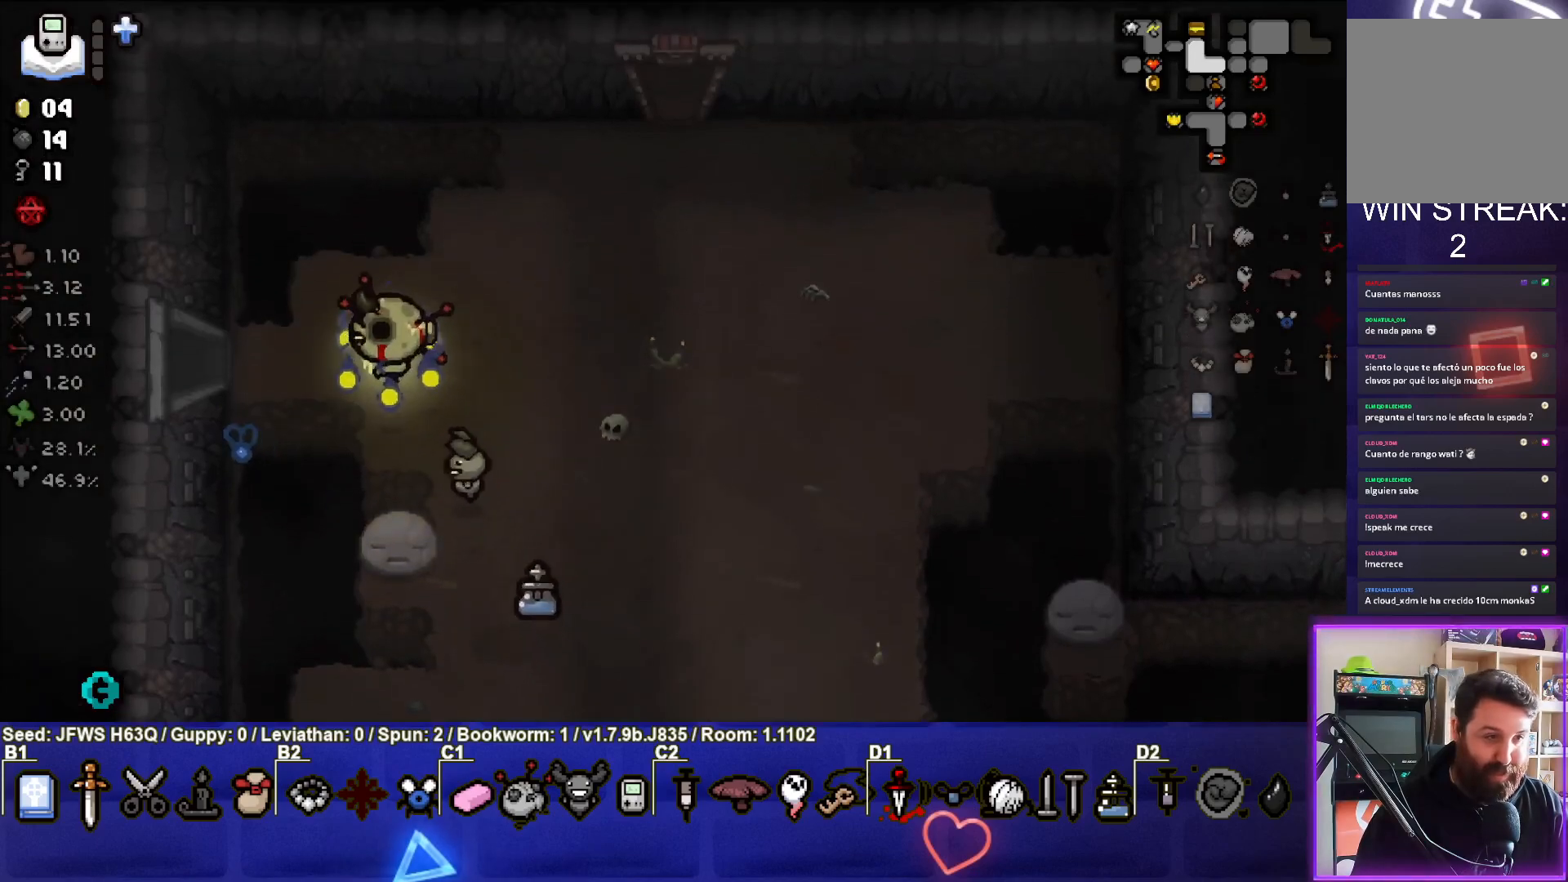
{"buttons": [], "left_stick": "left", "events": [[50, "left_stick", "left"]]}
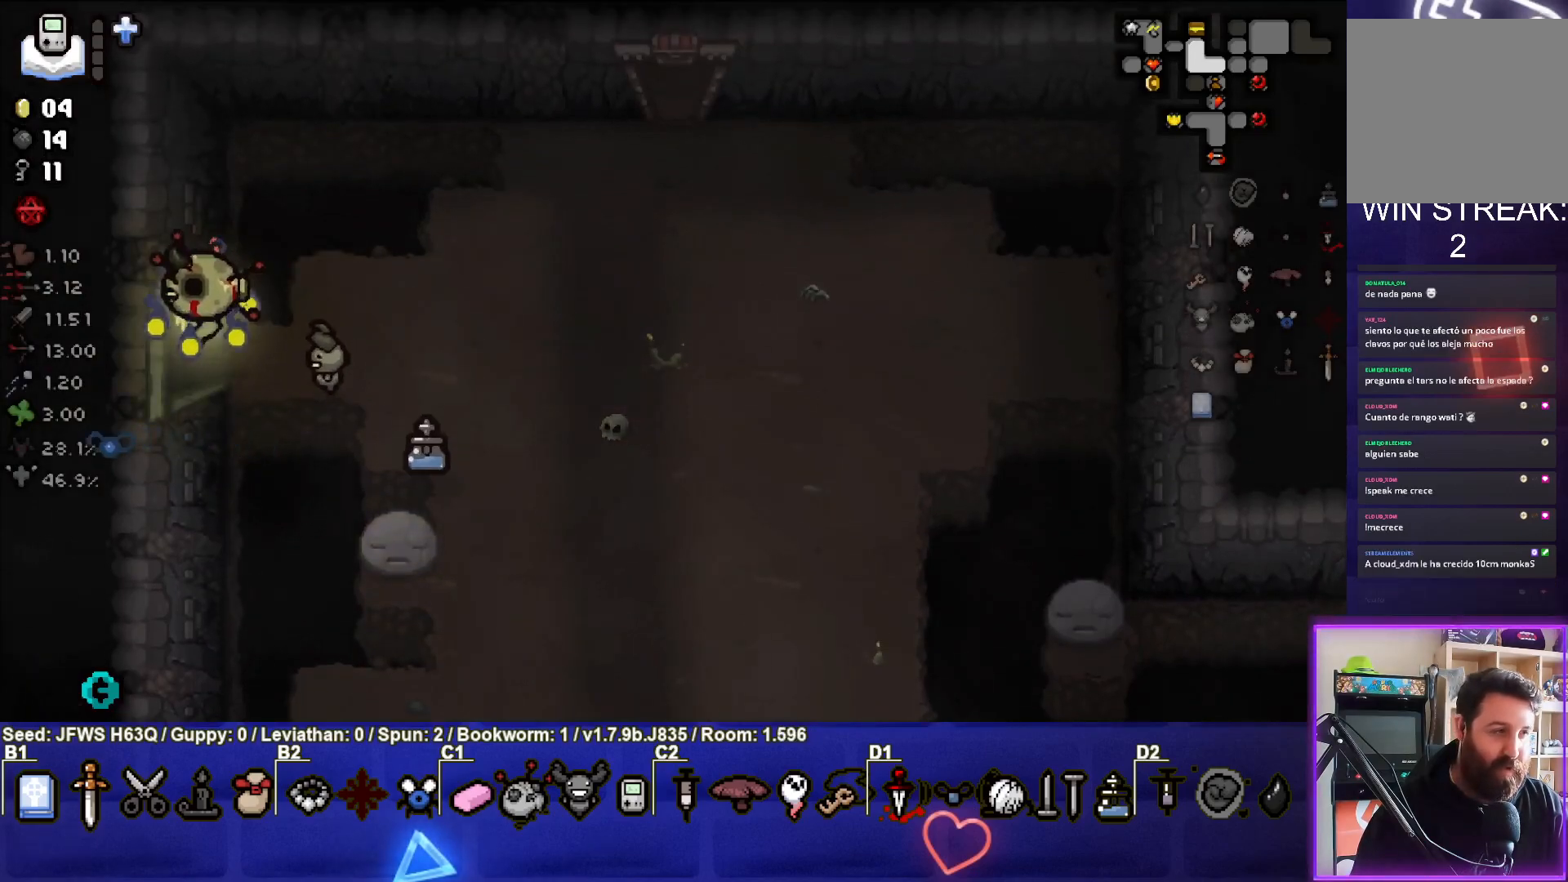
{"buttons": [], "left_stick": "left", "events": [[100, "left_stick", "center"], [333, "left_stick", "left"]]}
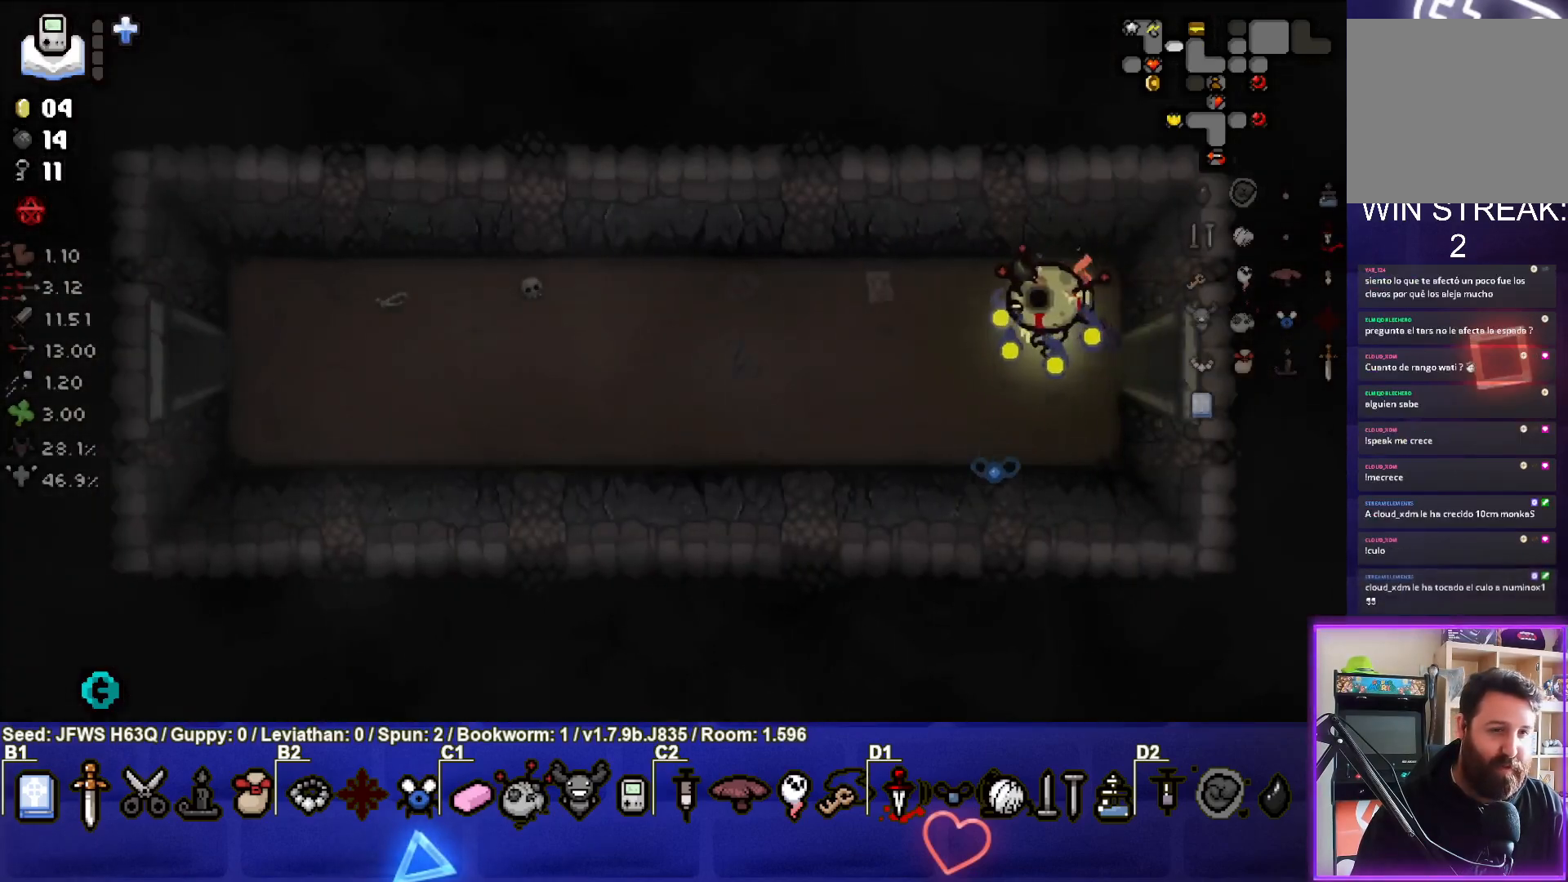
{"buttons": [], "left_stick": "left", "events": []}
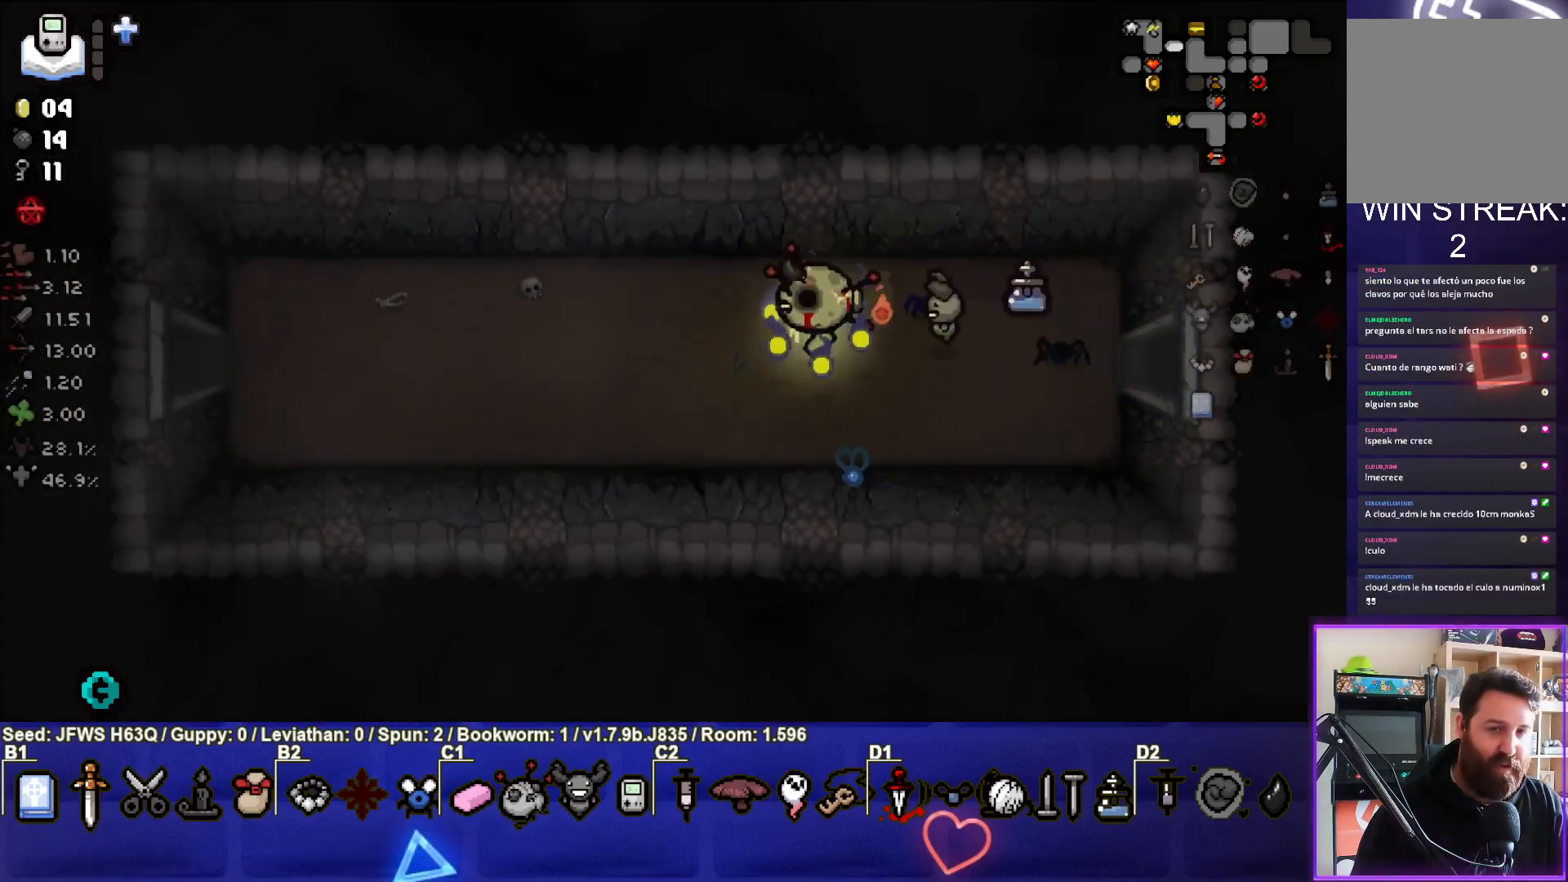
{"buttons": [], "left_stick": "left", "events": []}
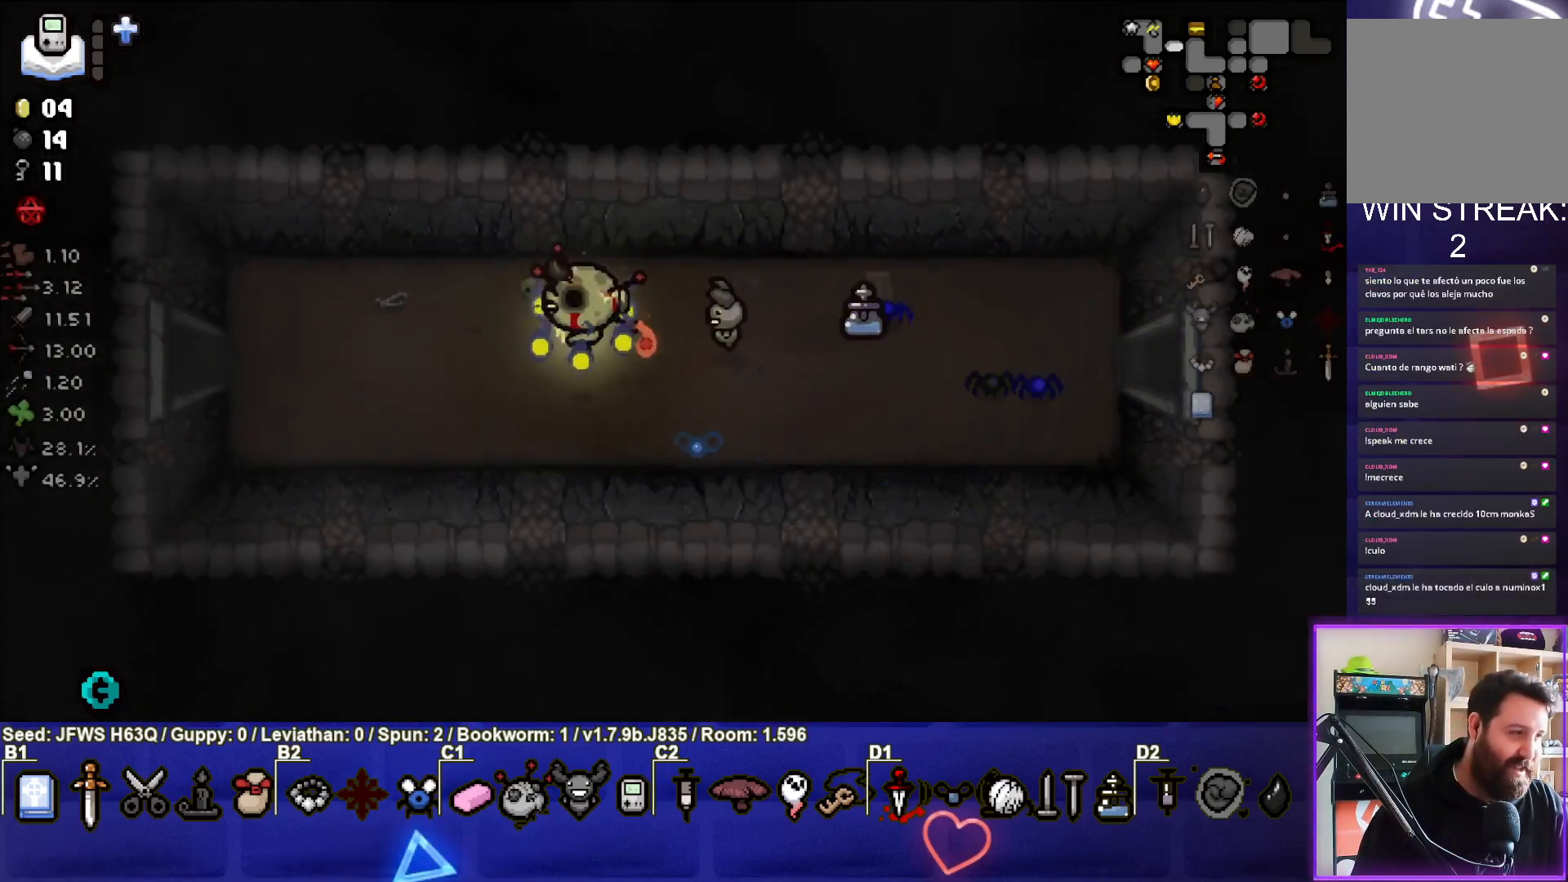
{"buttons": [], "left_stick": "left", "events": []}
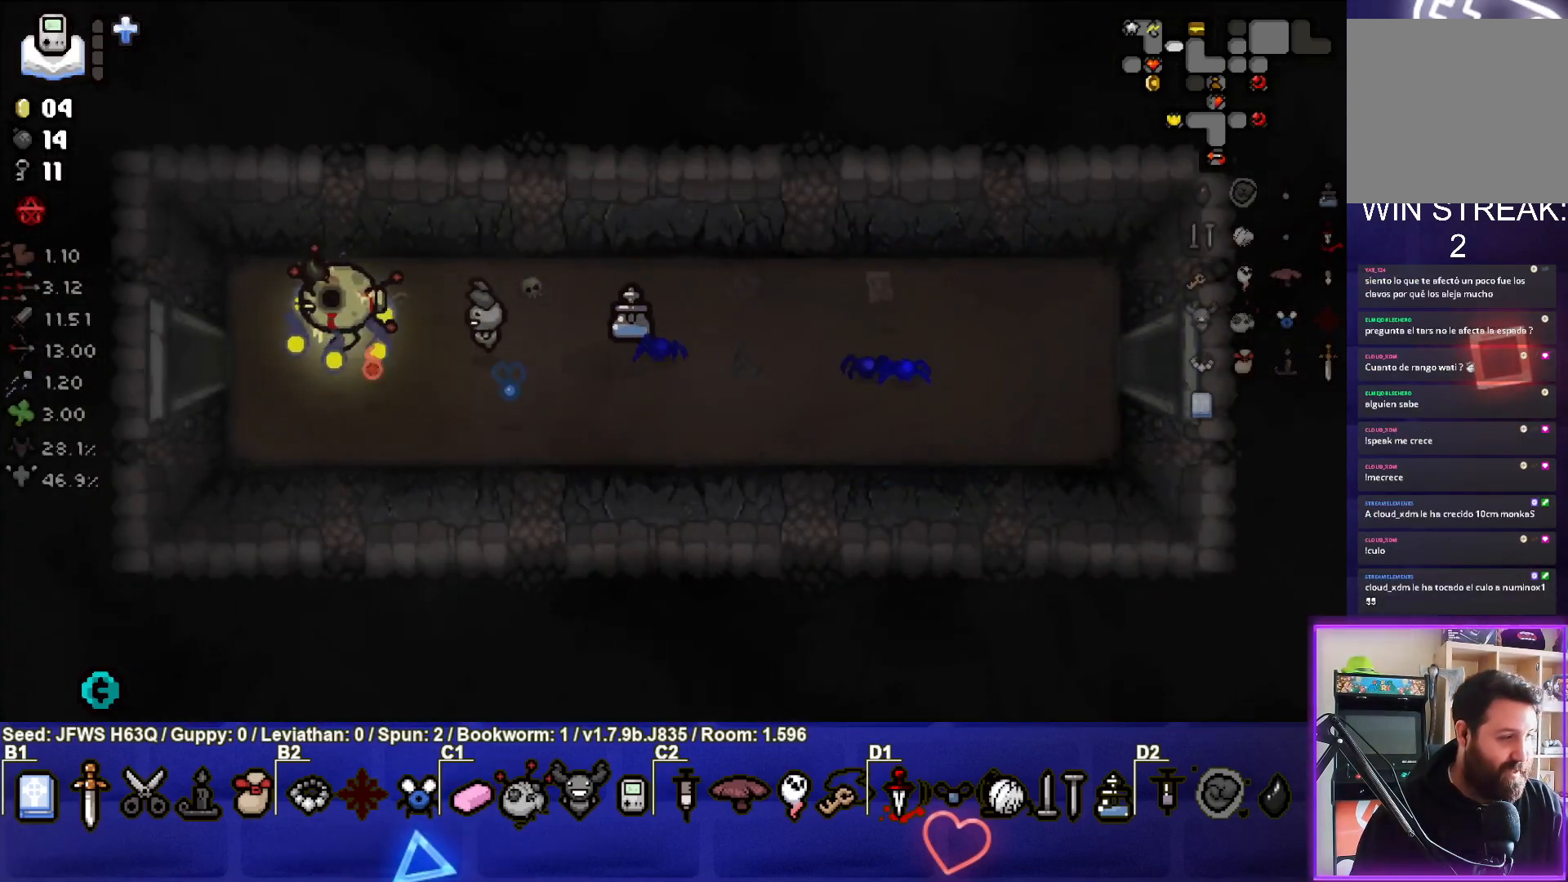
{"buttons": [], "left_stick": "left", "events": []}
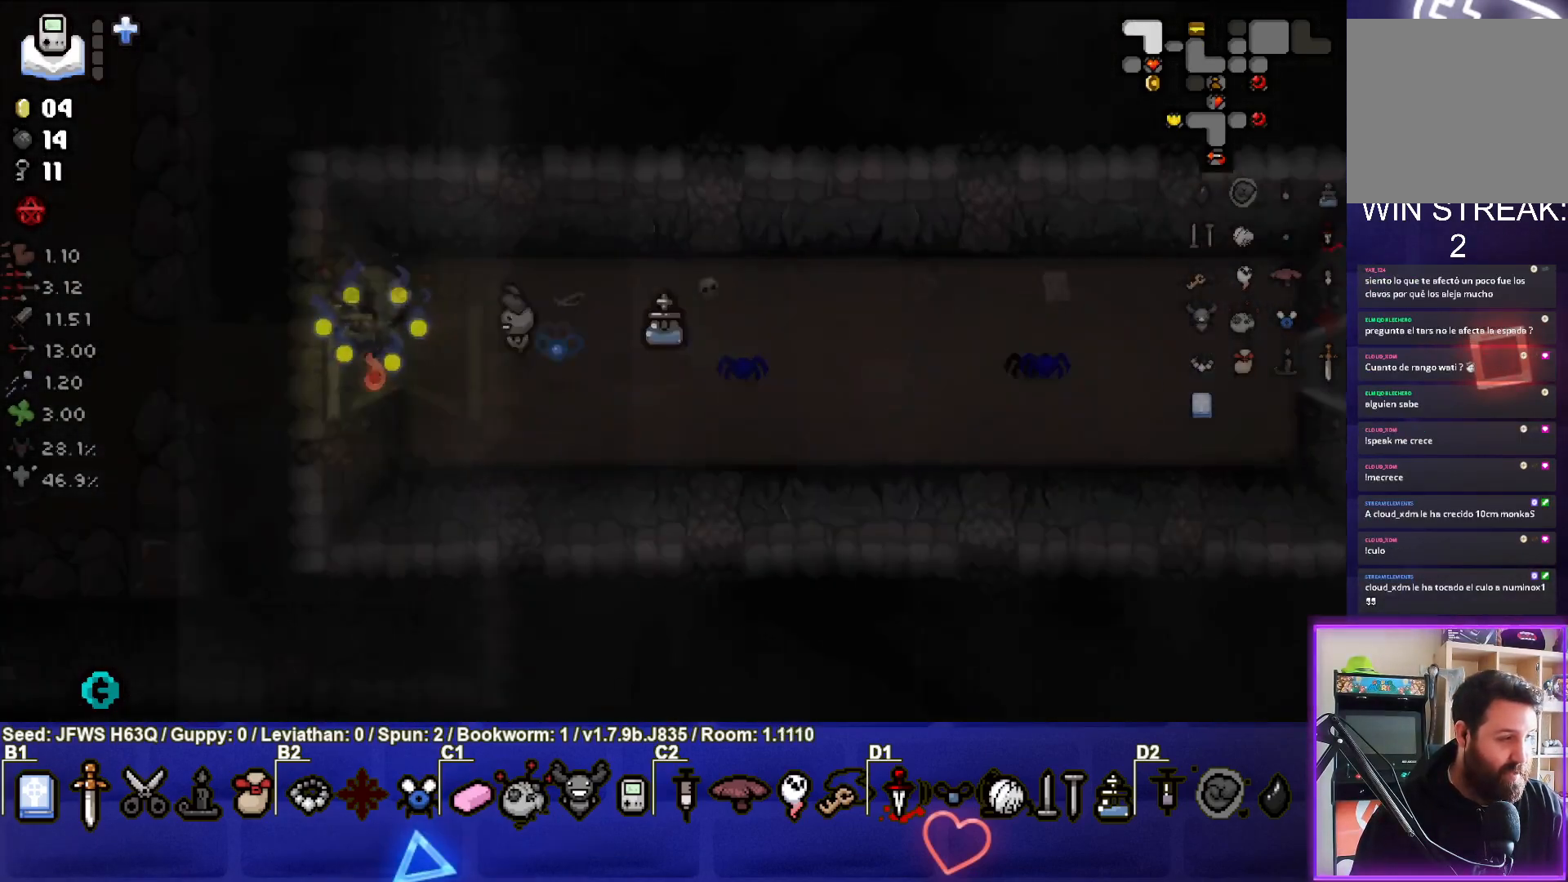
{"buttons": [], "left_stick": "left", "events": [[33, "left_stick", "center"], [417, "left_stick", "left"]]}
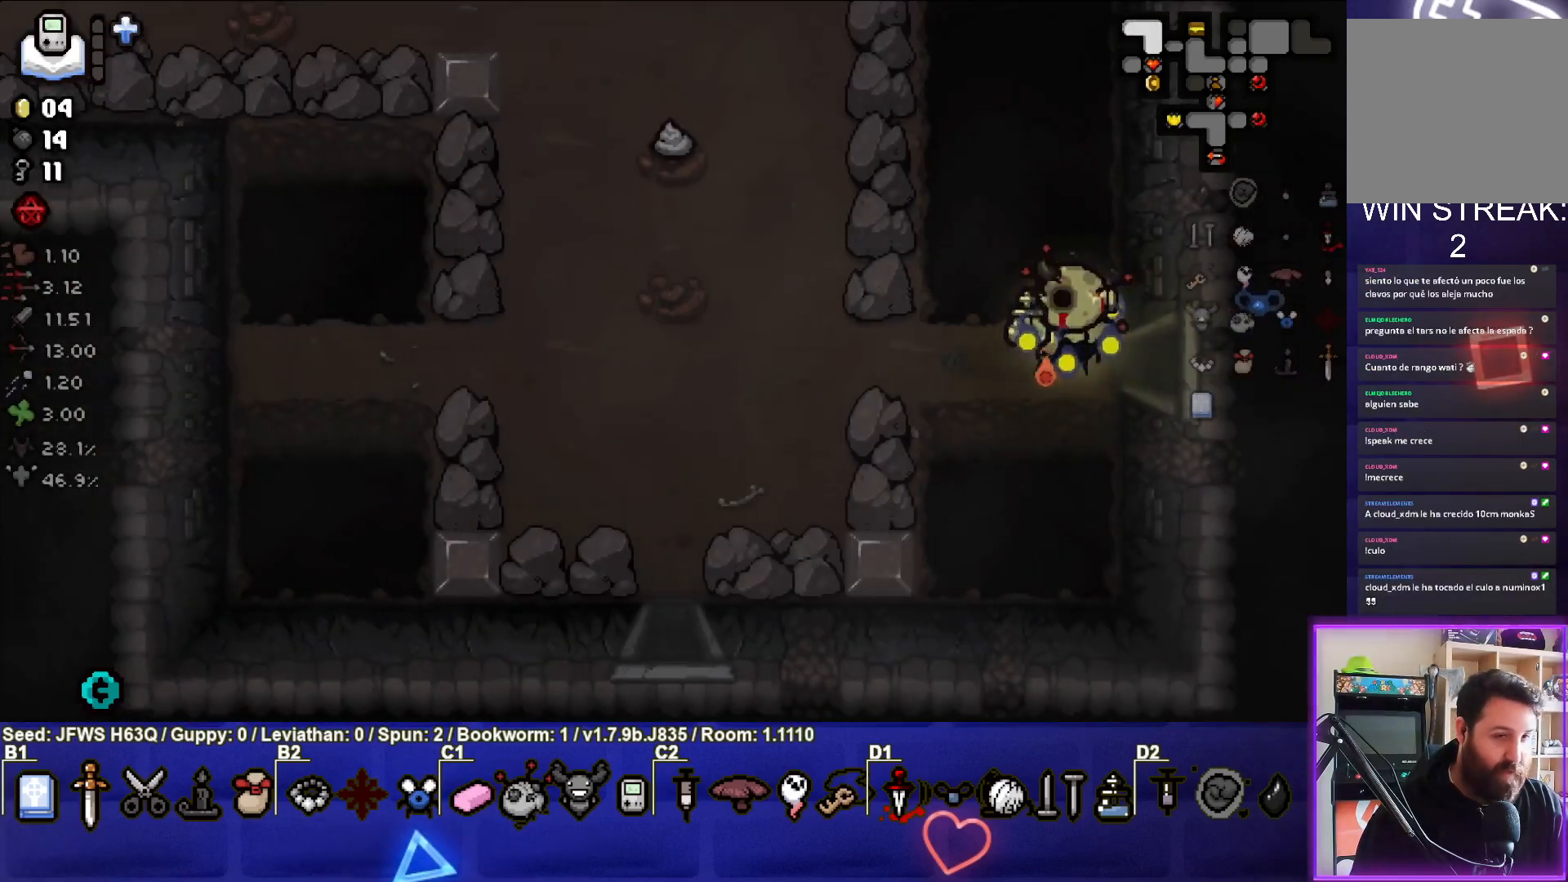
{"buttons": [], "left_stick": "up-left", "events": [[367, "left_stick", "up-left"]]}
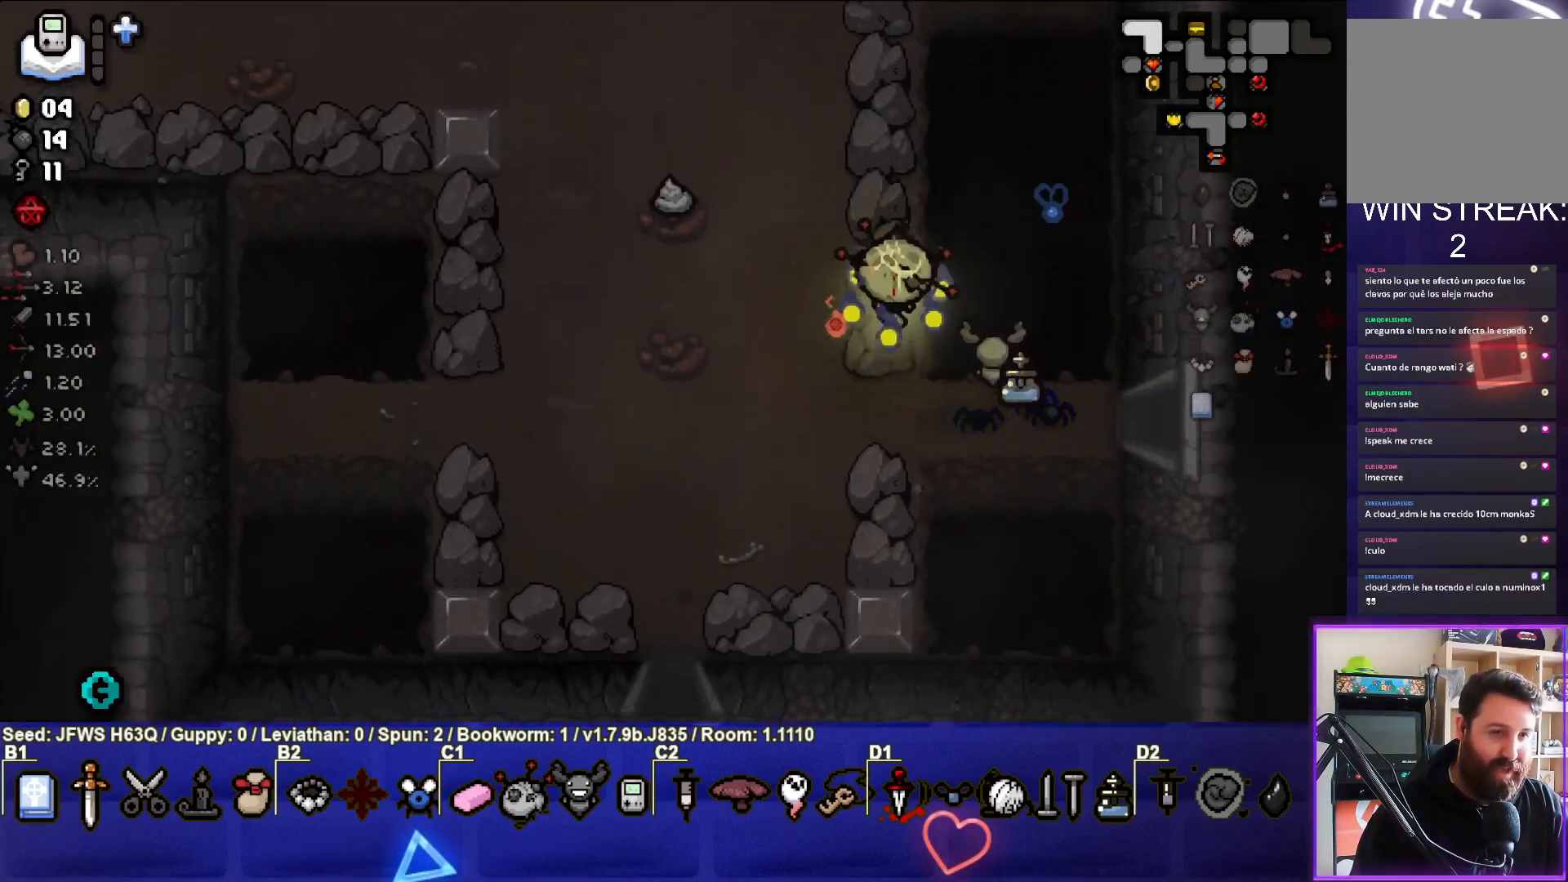
{"buttons": [], "left_stick": "up-left", "events": []}
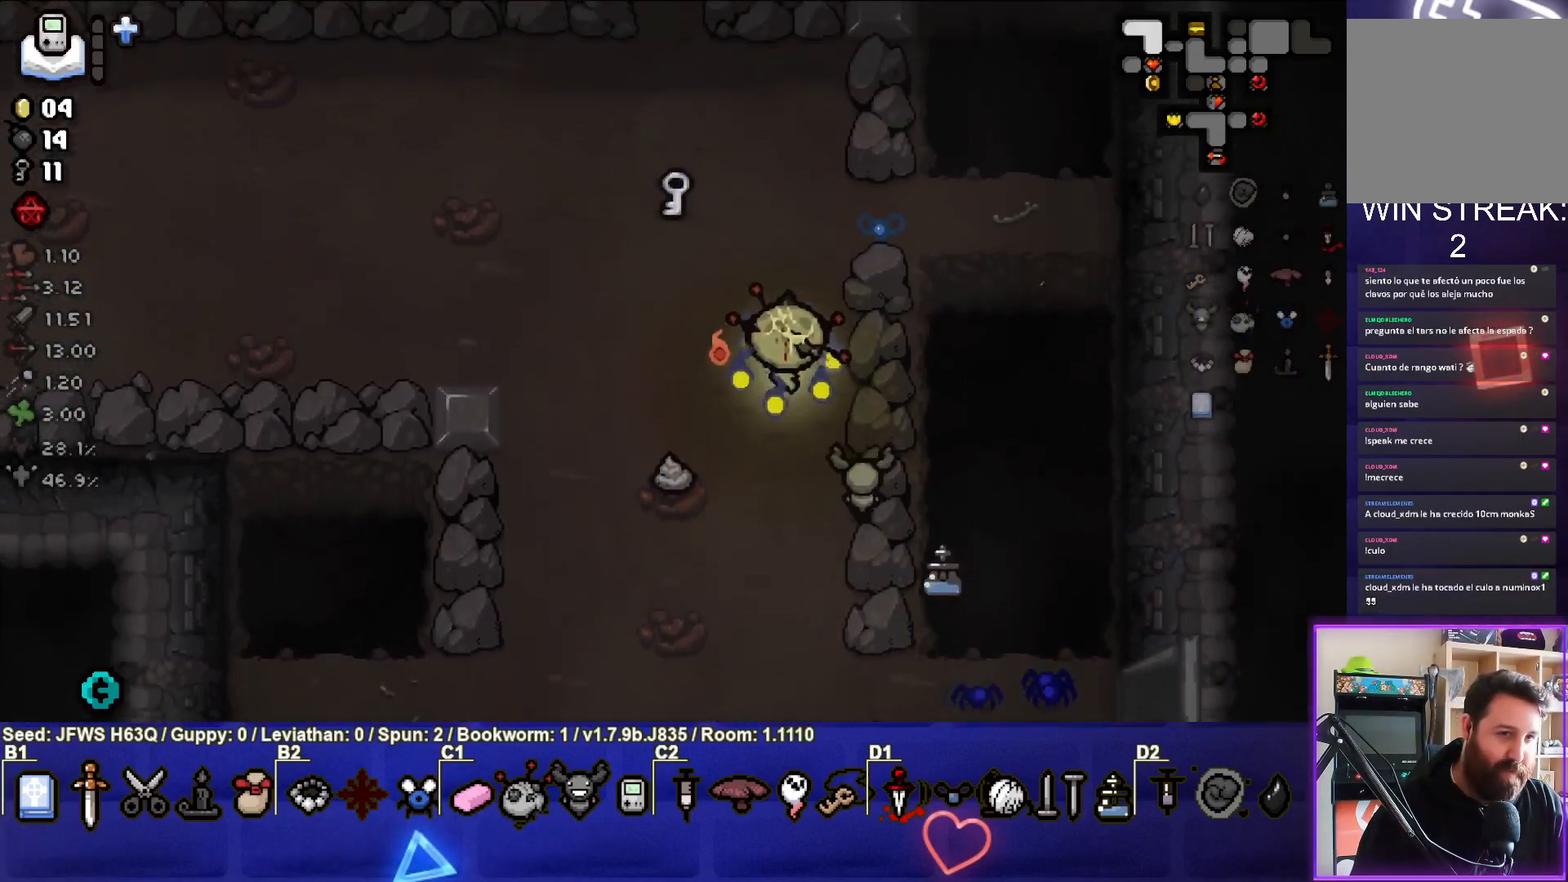
{"buttons": [], "left_stick": "down-right", "events": [[167, "TRIANGLE", "down"], [233, "left_stick", "down-right"], [267, "TRIANGLE", "up"]]}
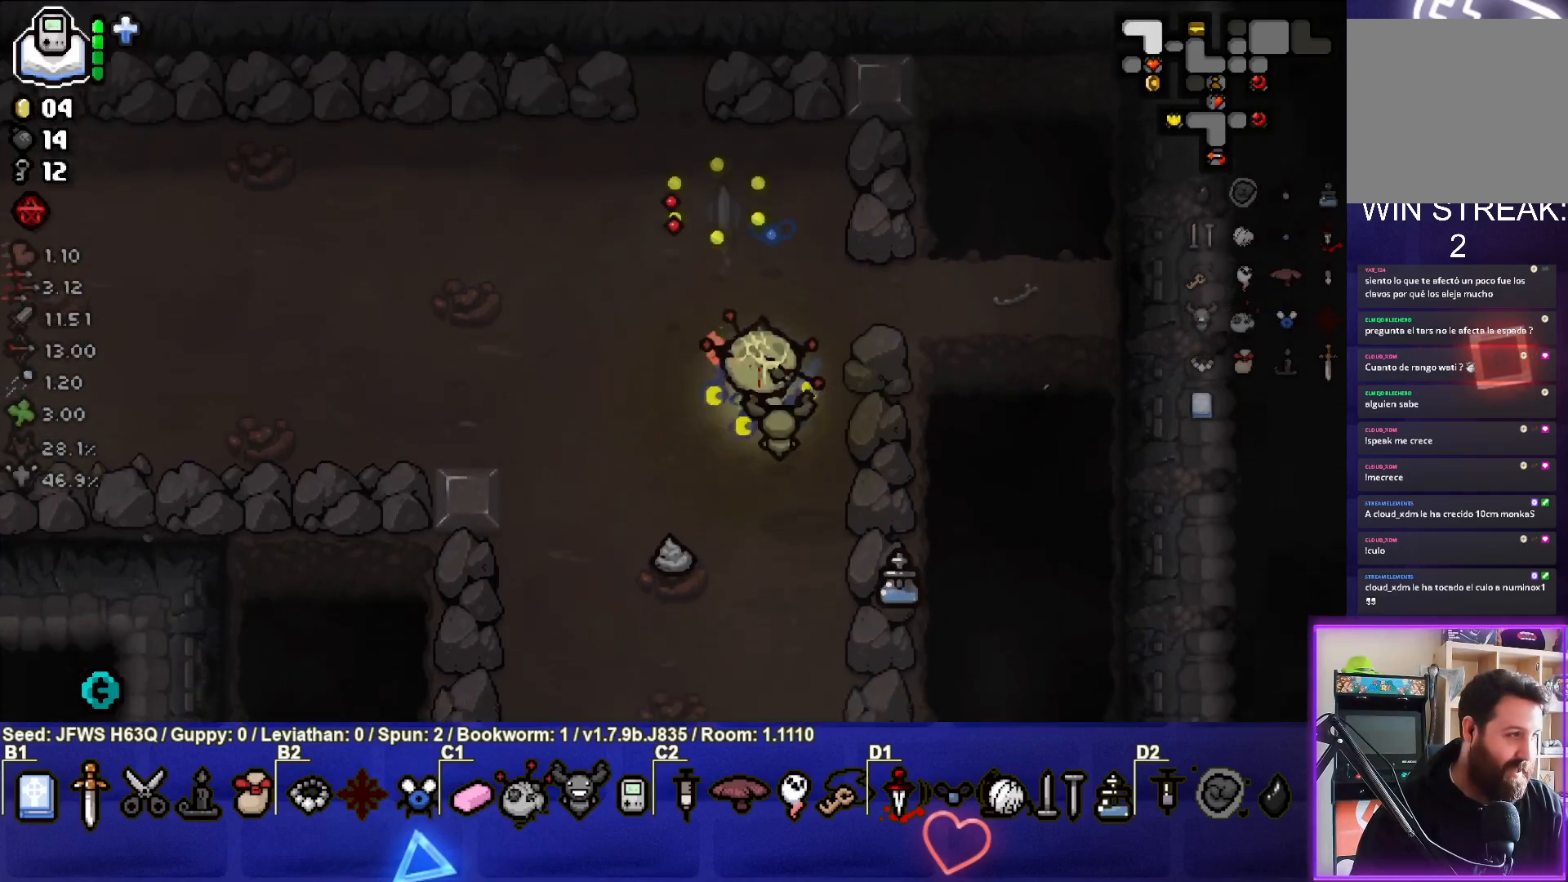
{"buttons": [], "left_stick": "down-right", "events": []}
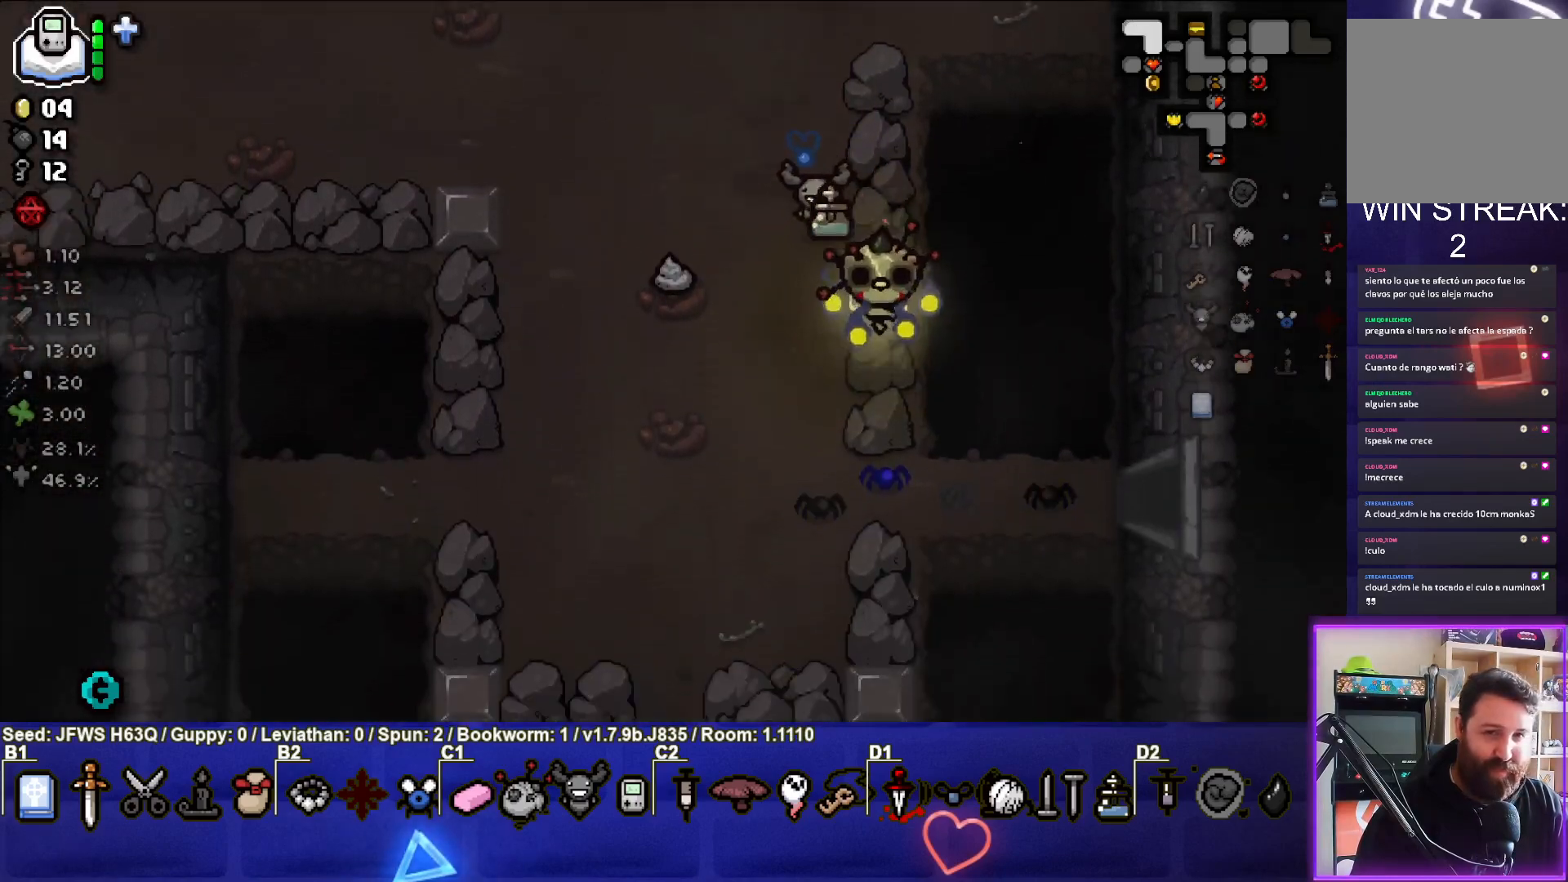
{"buttons": [], "left_stick": "down-right", "events": []}
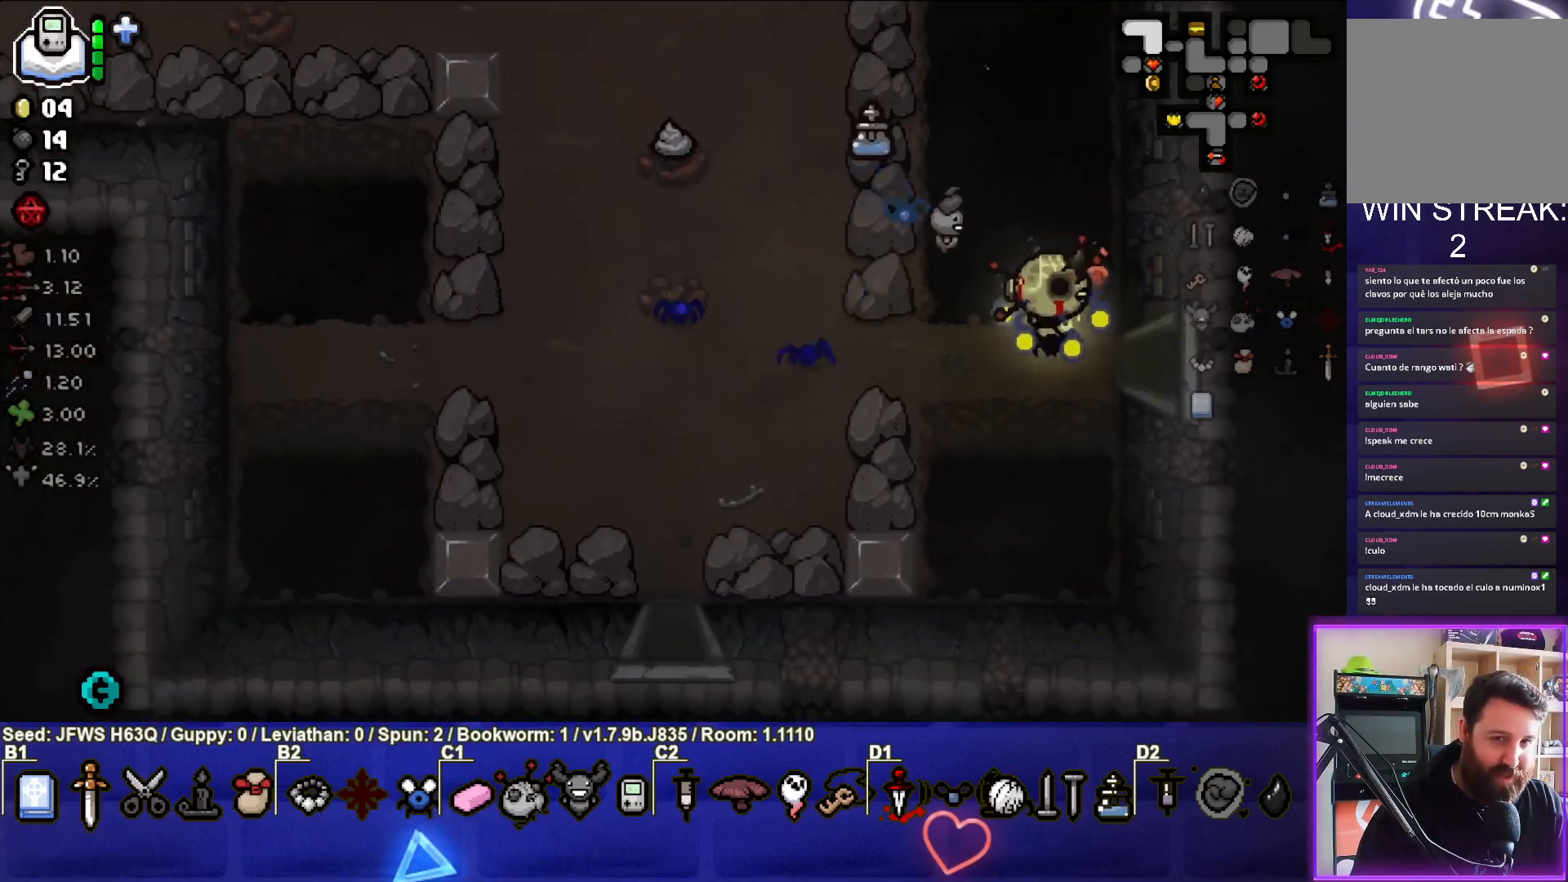
{"buttons": [], "left_stick": "down-right", "events": []}
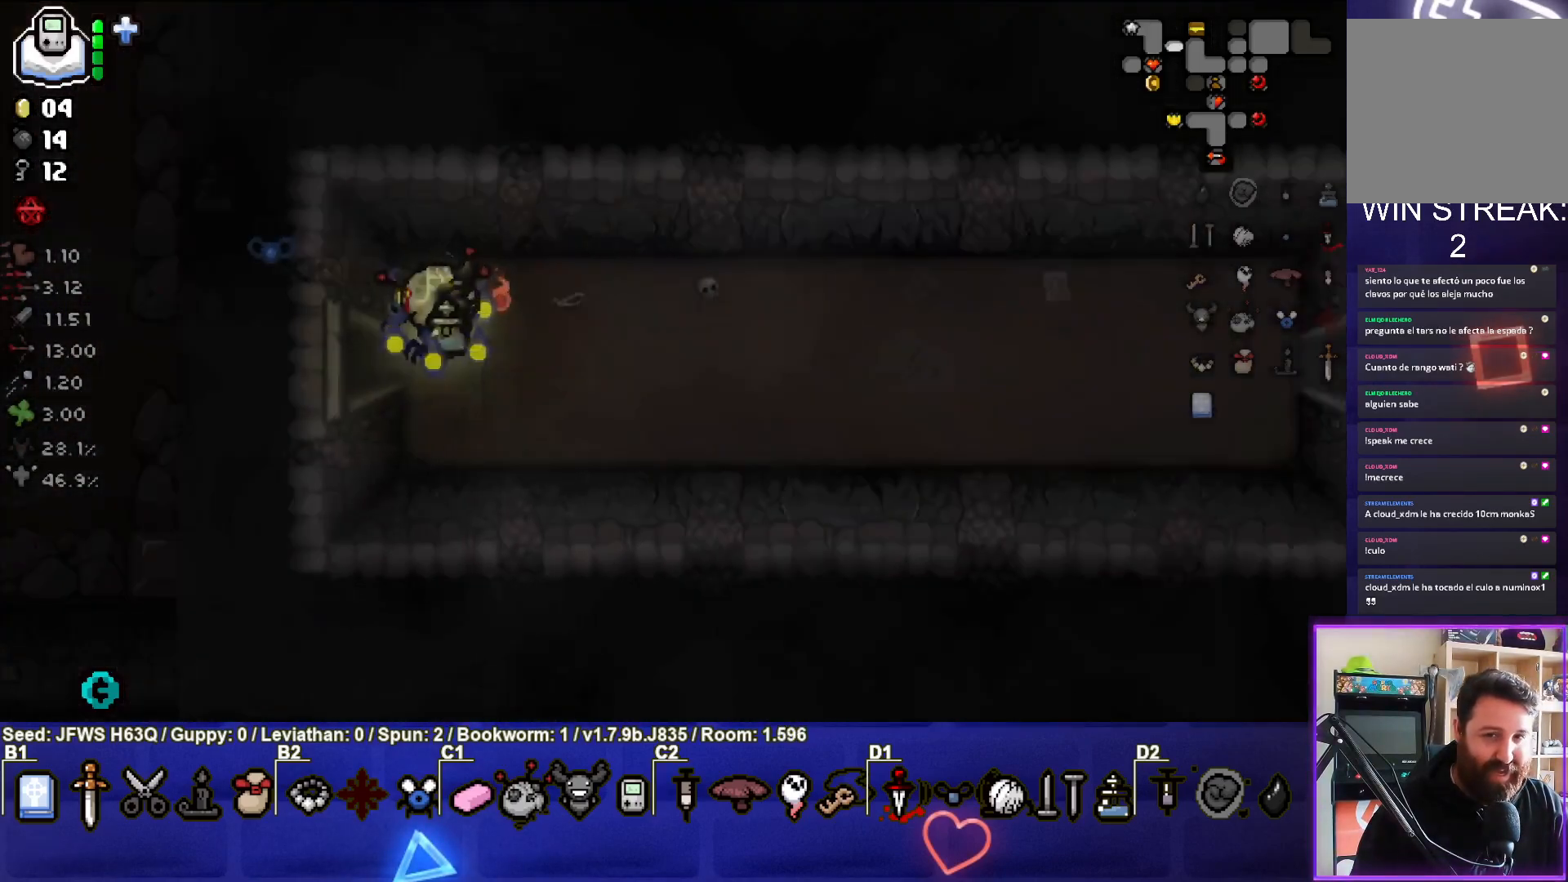
{"buttons": [], "left_stick": "down-right", "events": []}
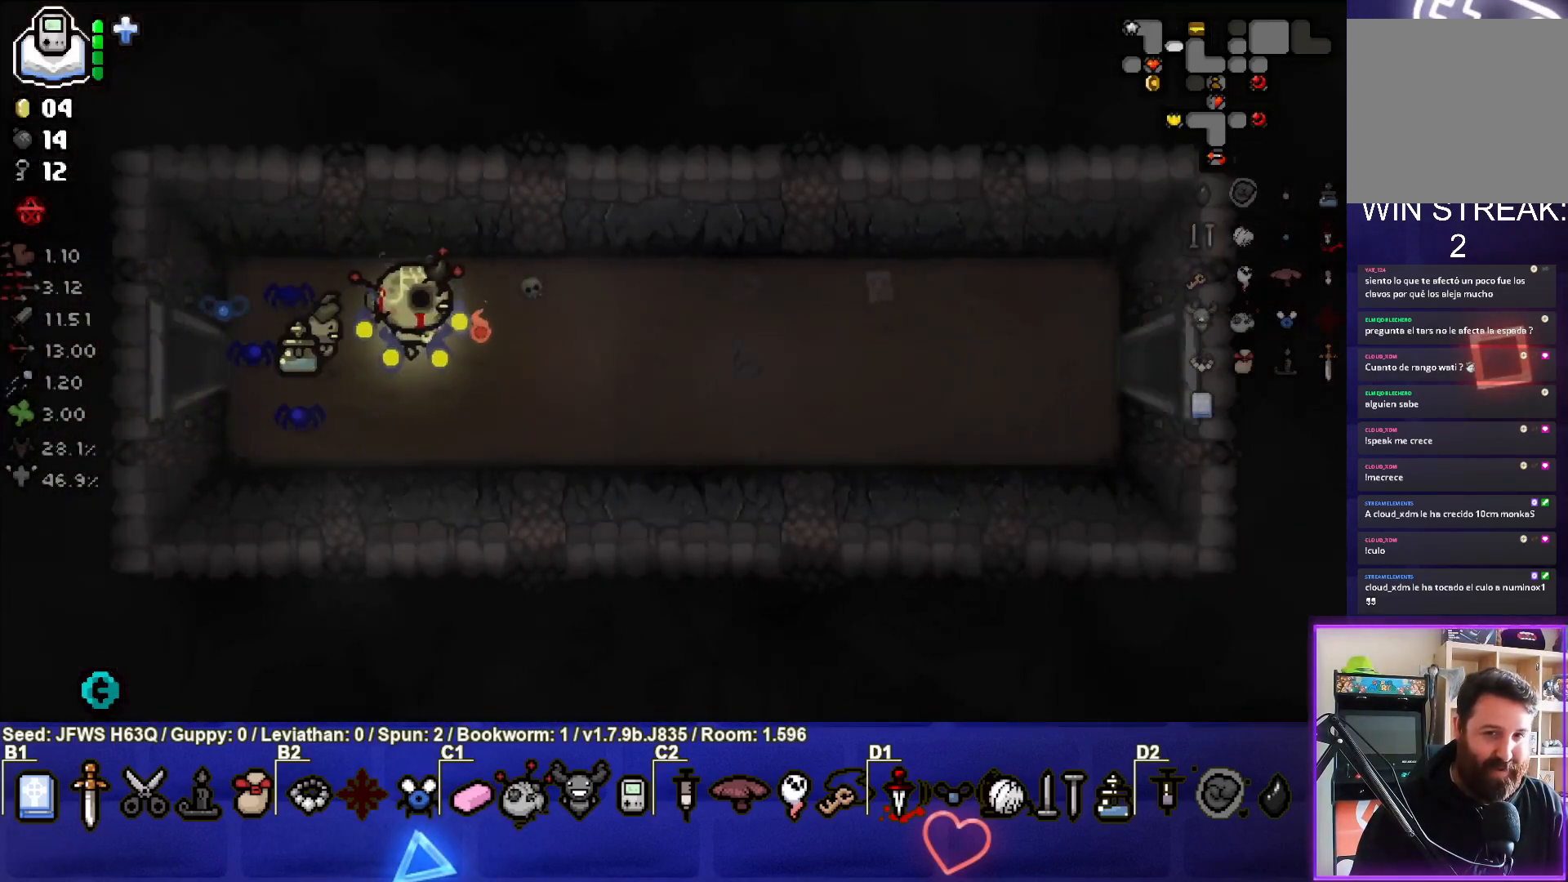
{"buttons": [], "left_stick": "down-right", "events": []}
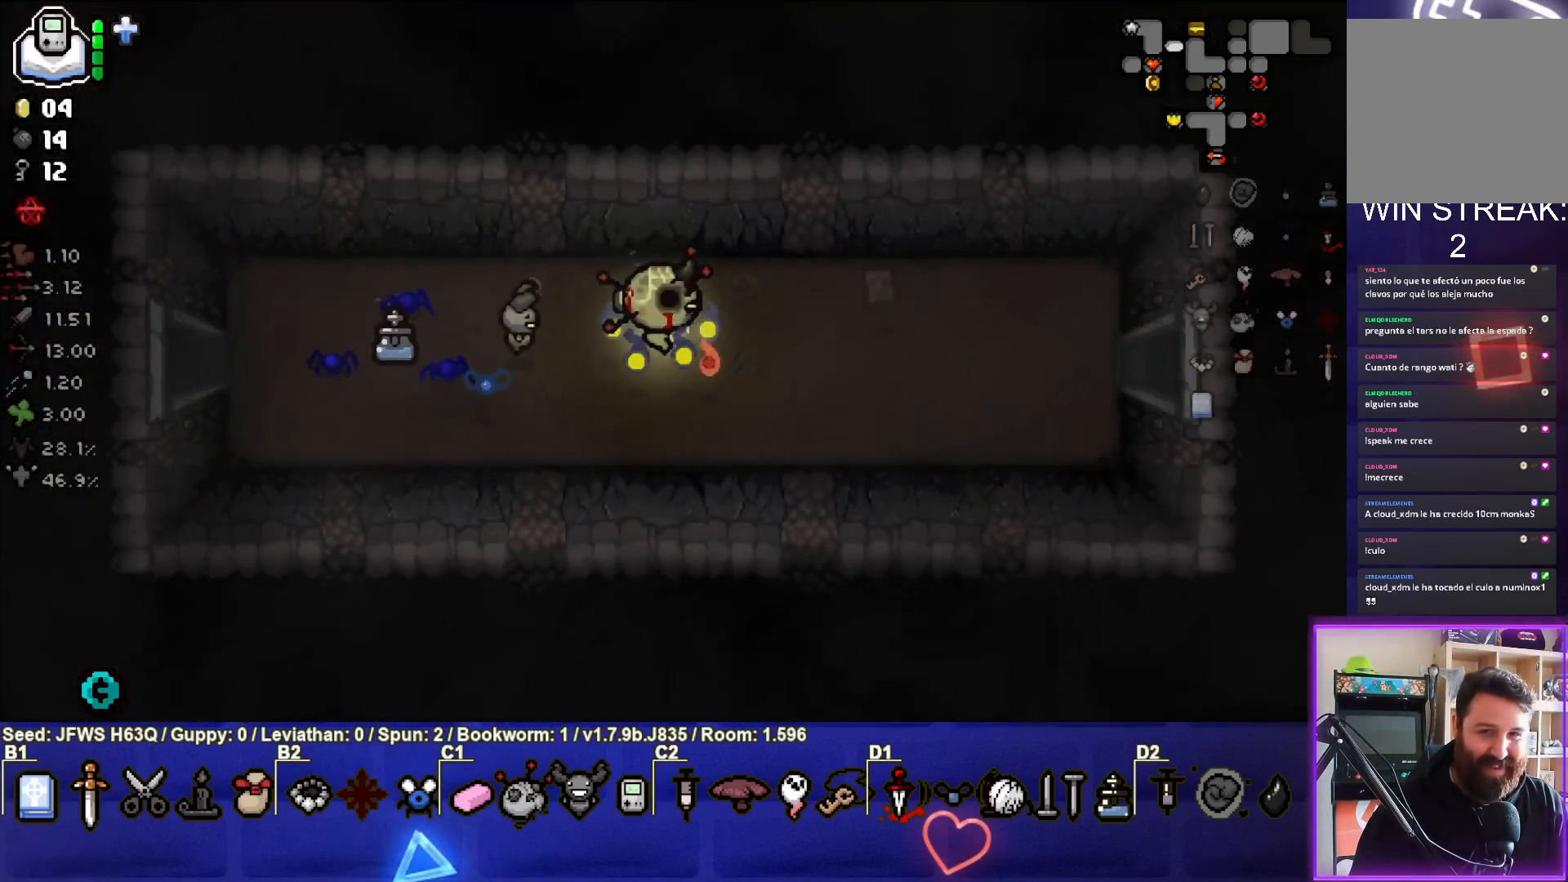
{"buttons": [], "left_stick": "down-right", "events": []}
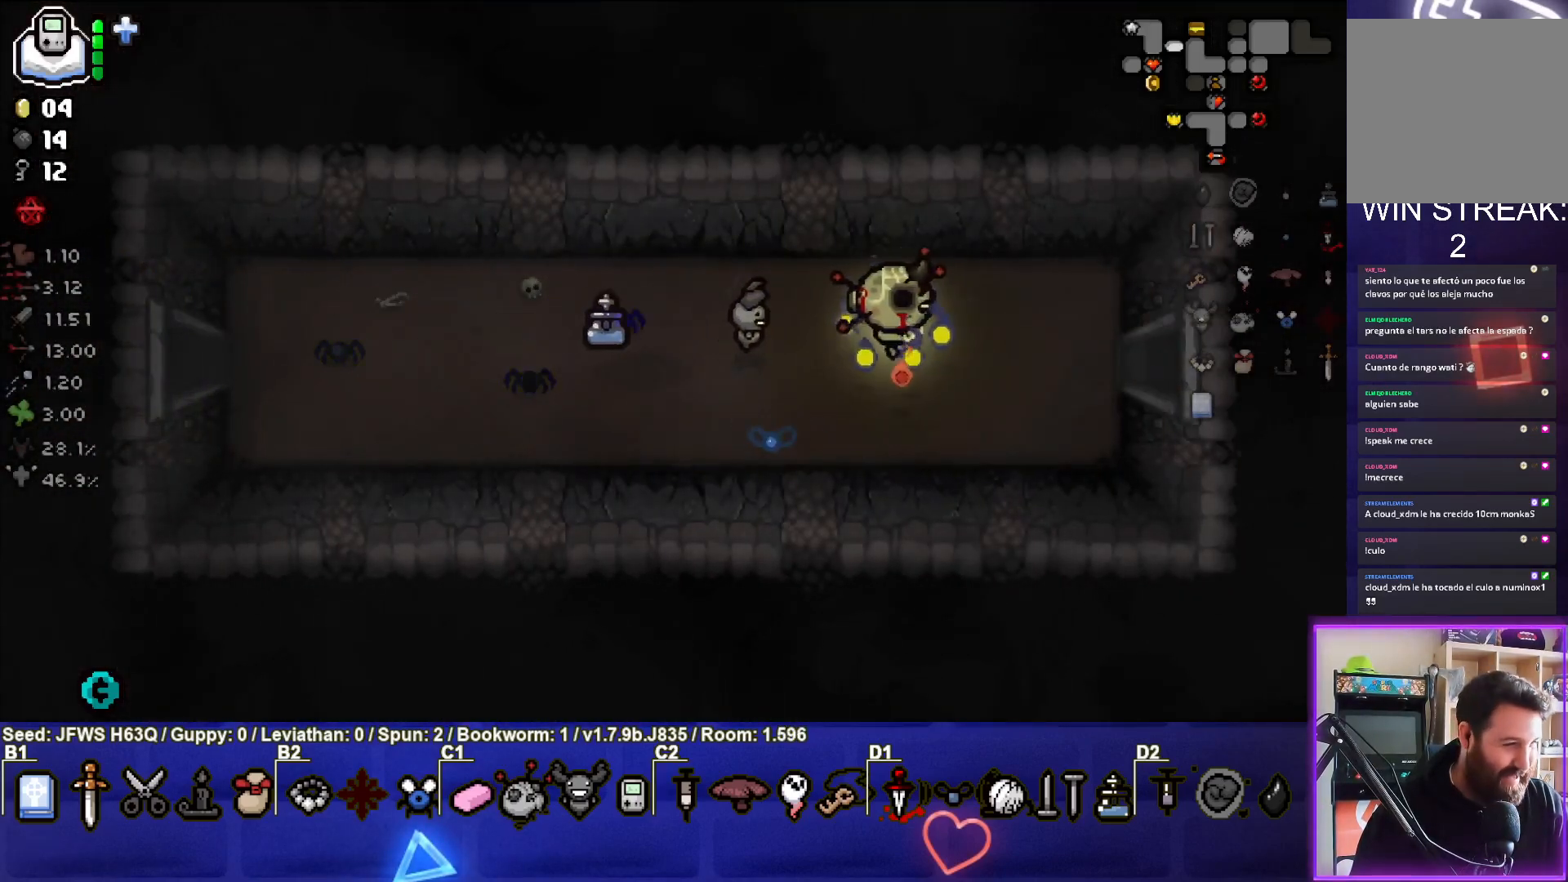
{"buttons": [], "left_stick": "down-right", "events": []}
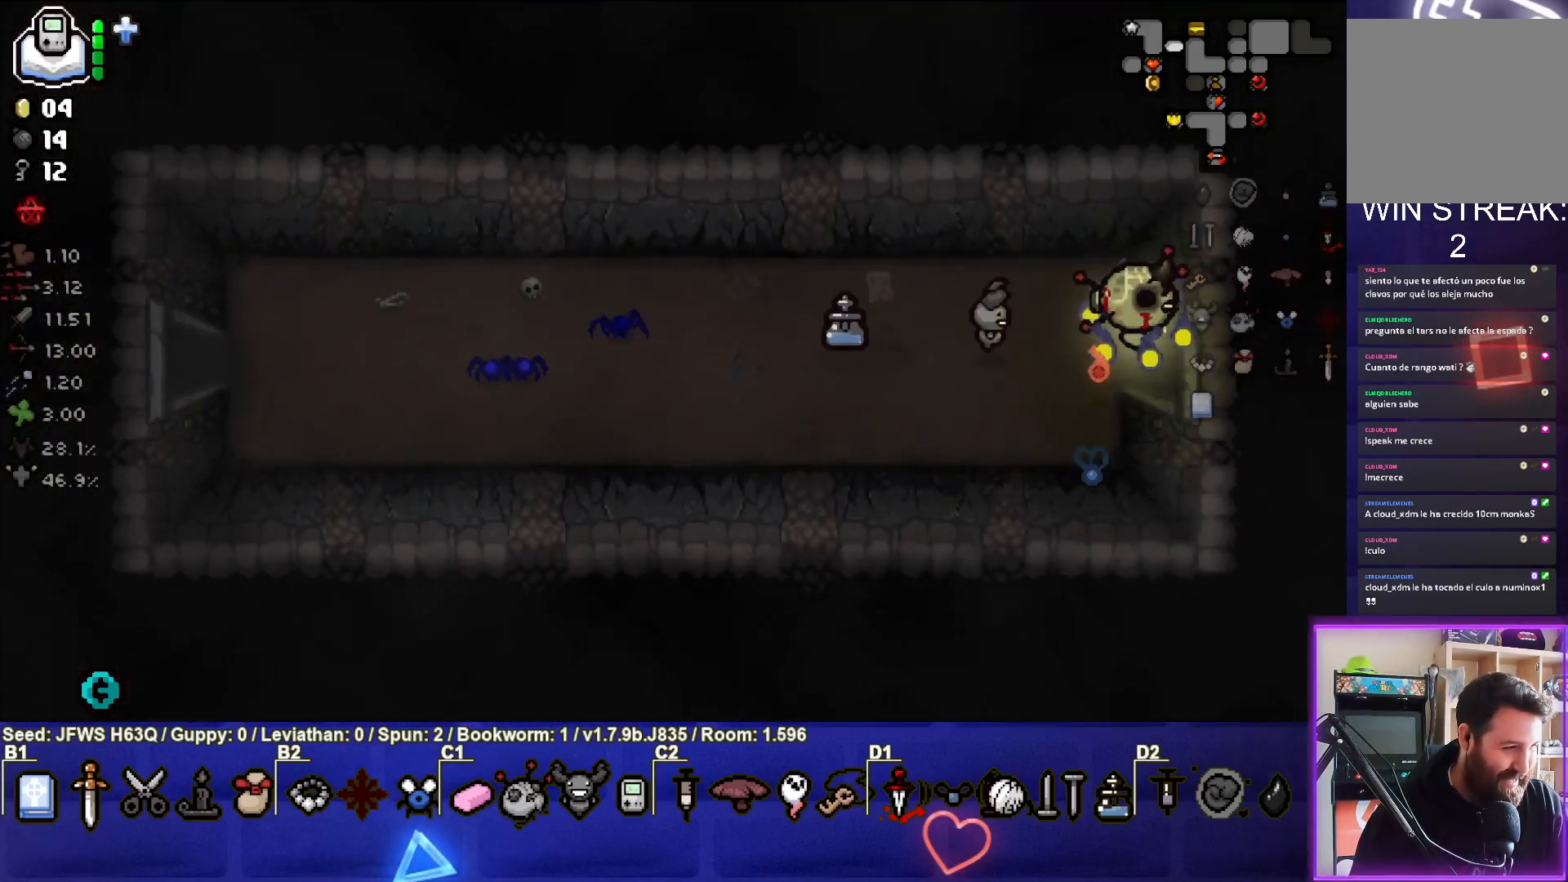
{"buttons": [], "left_stick": "right", "events": [[317, "left_stick", "center"], [483, "left_stick", "right"]]}
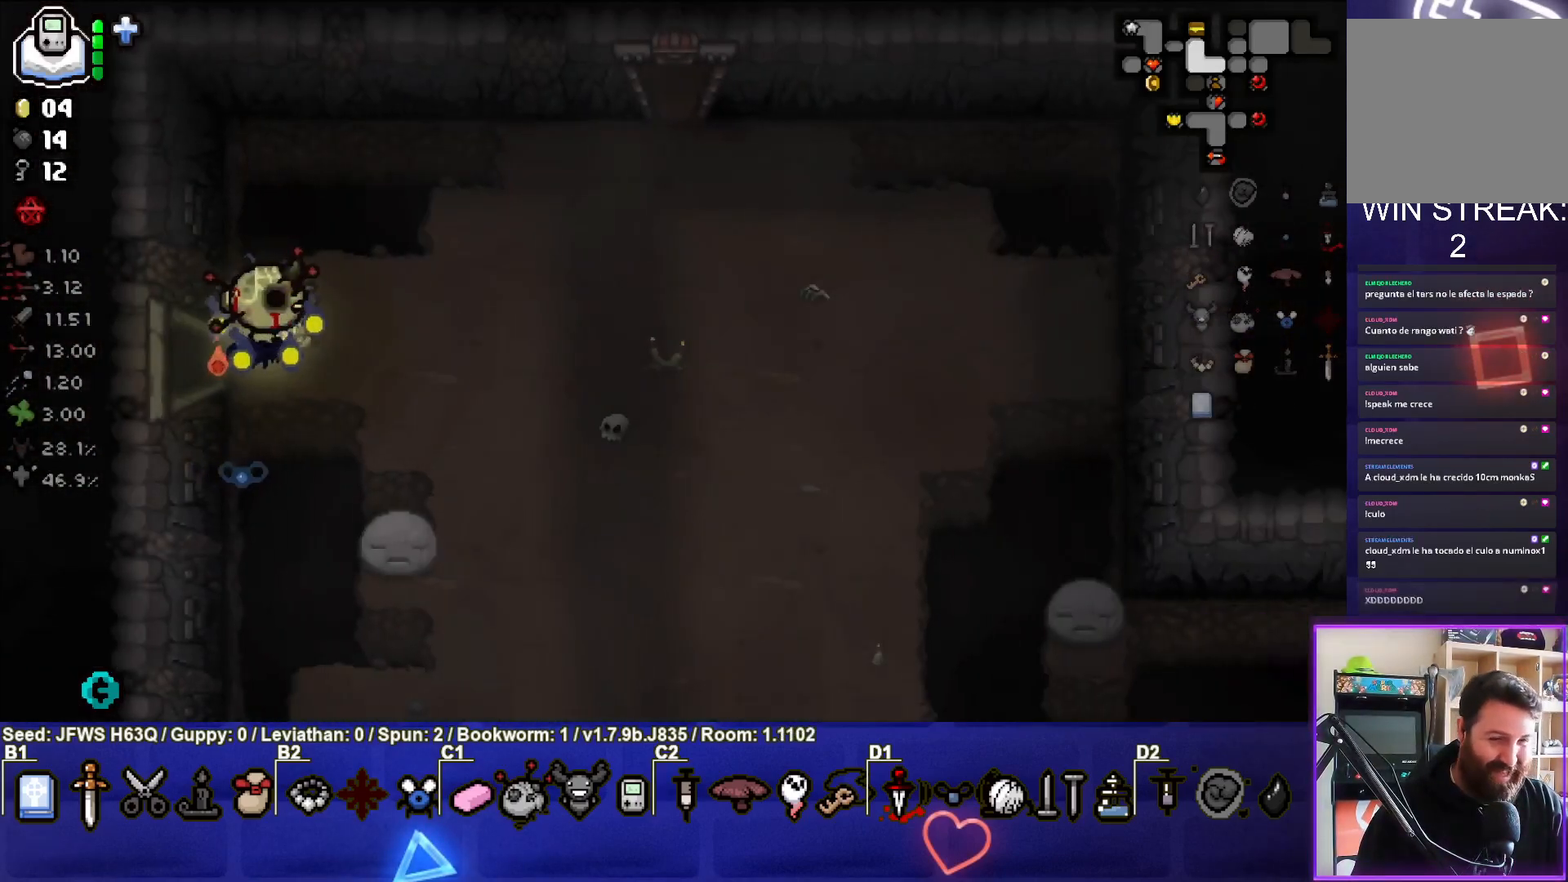
{"buttons": [], "left_stick": "down-right", "events": [[333, "left_stick", "down-right"]]}
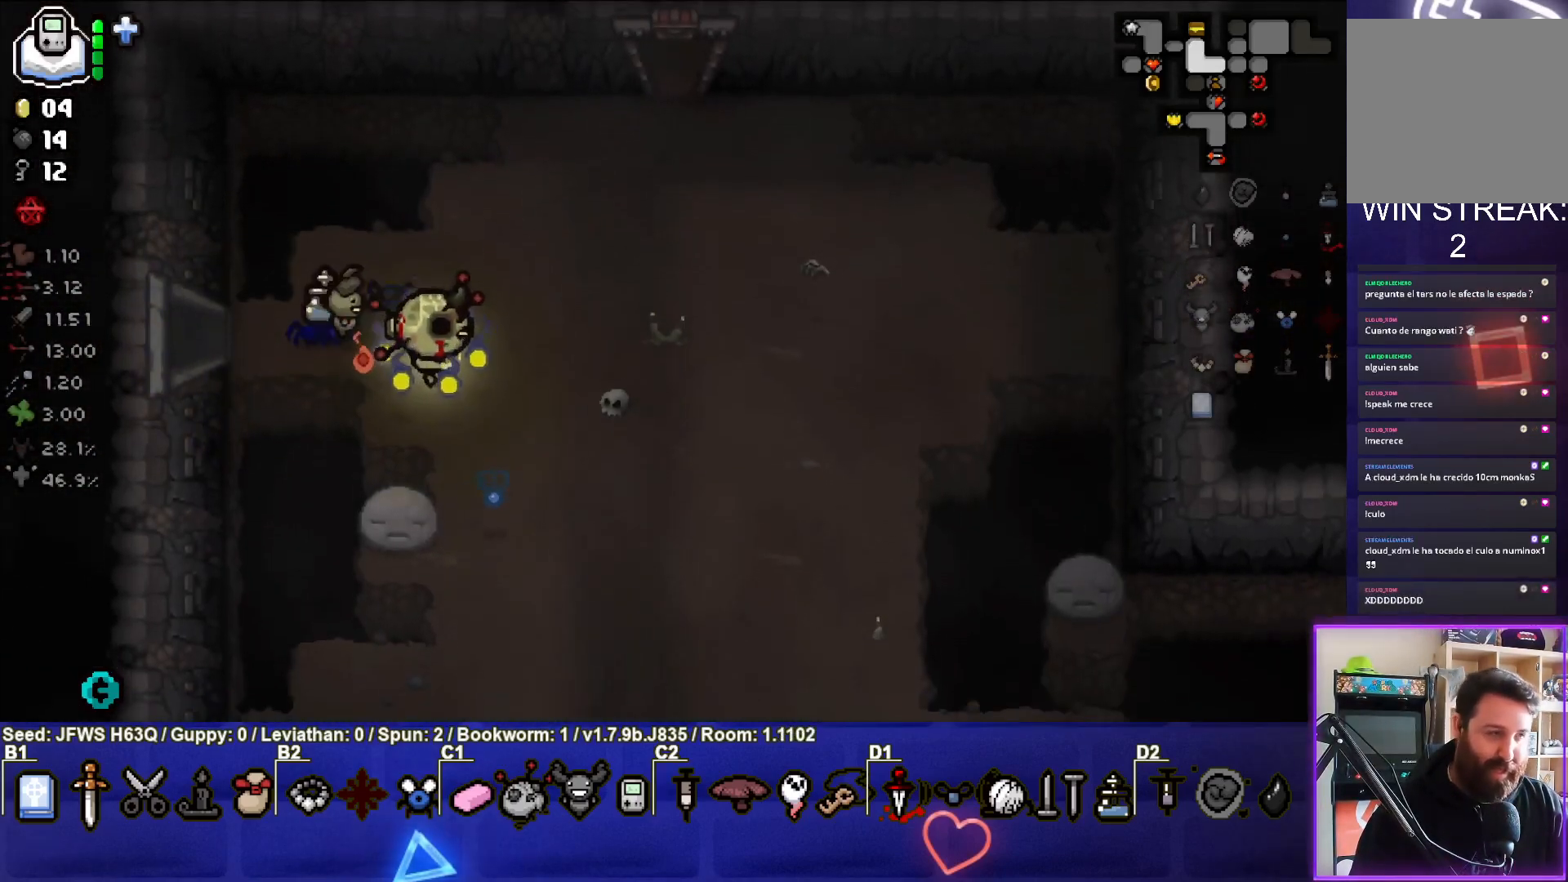
{"buttons": [], "left_stick": "down-right", "events": []}
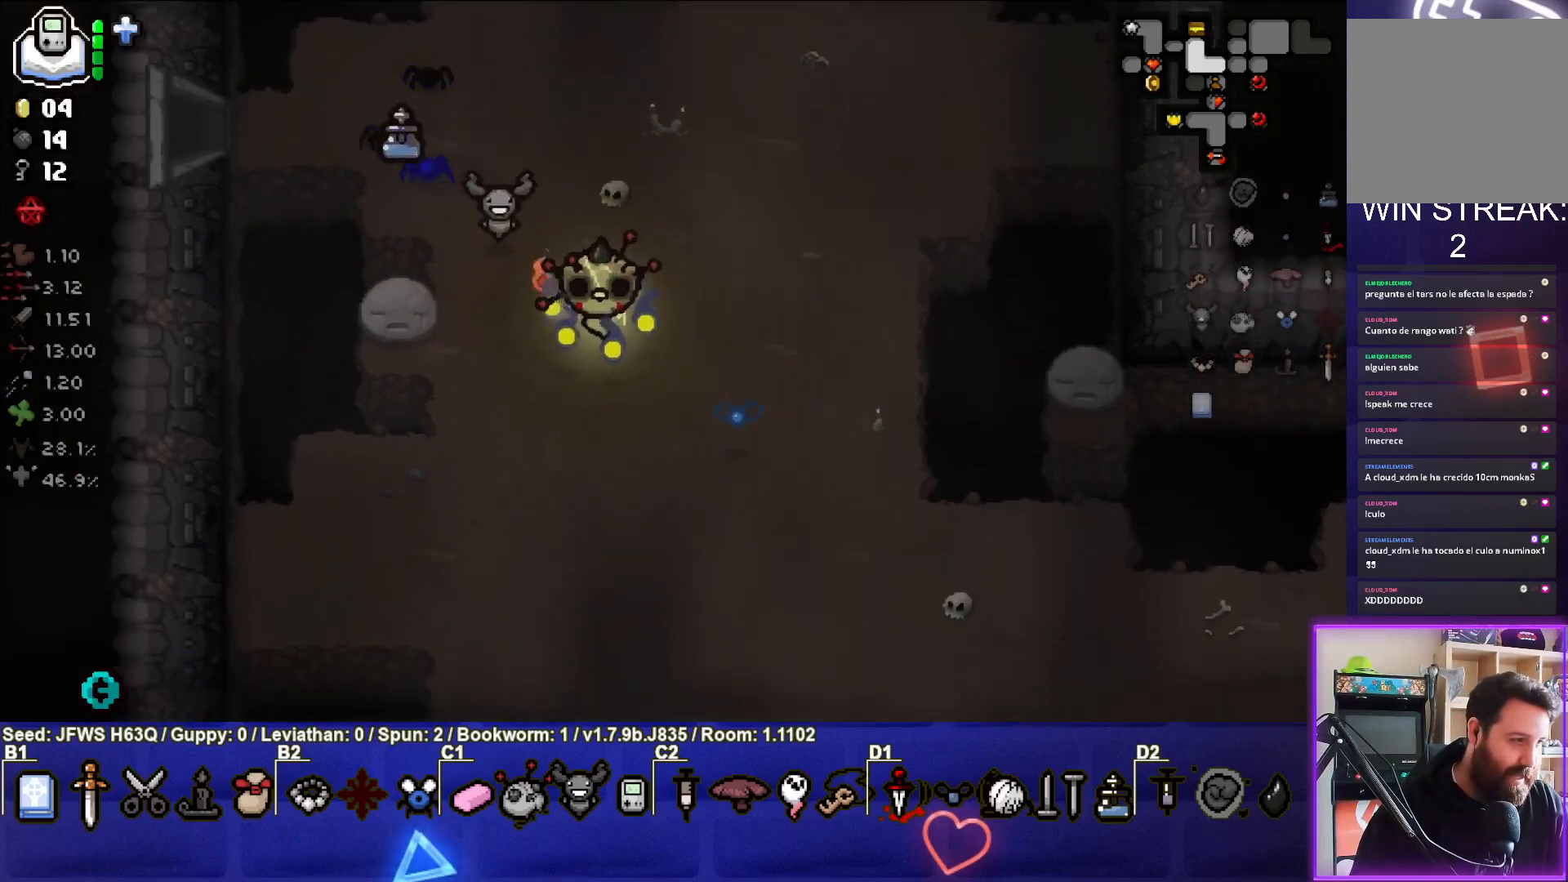
{"buttons": [], "left_stick": "down-right", "events": []}
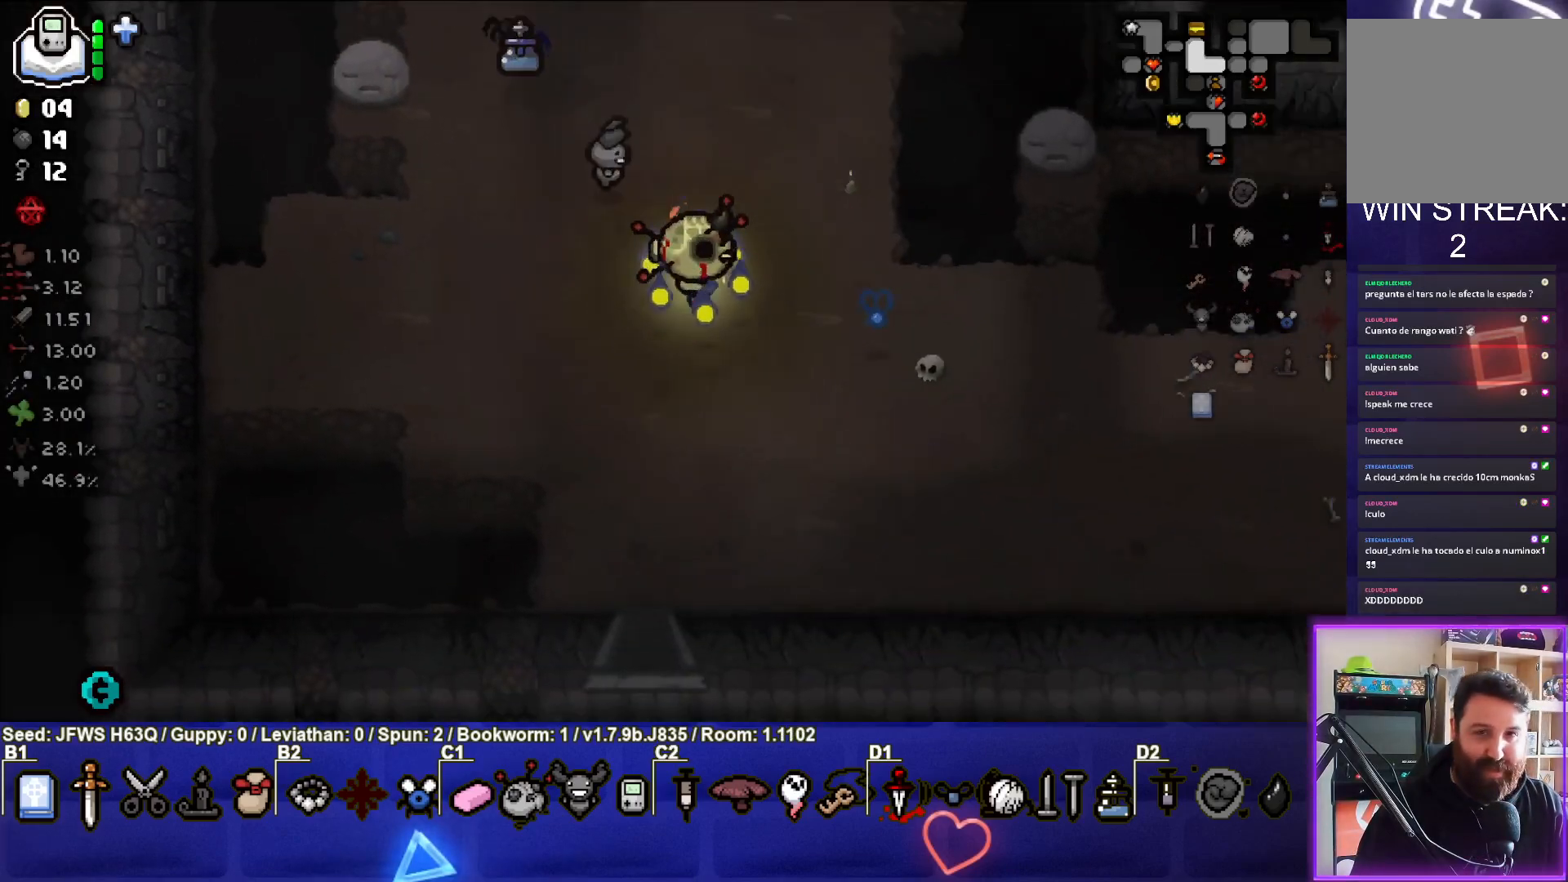
{"buttons": [], "left_stick": "down-left", "events": [[250, "left_stick", "down"], [383, "left_stick", "down-left"]]}